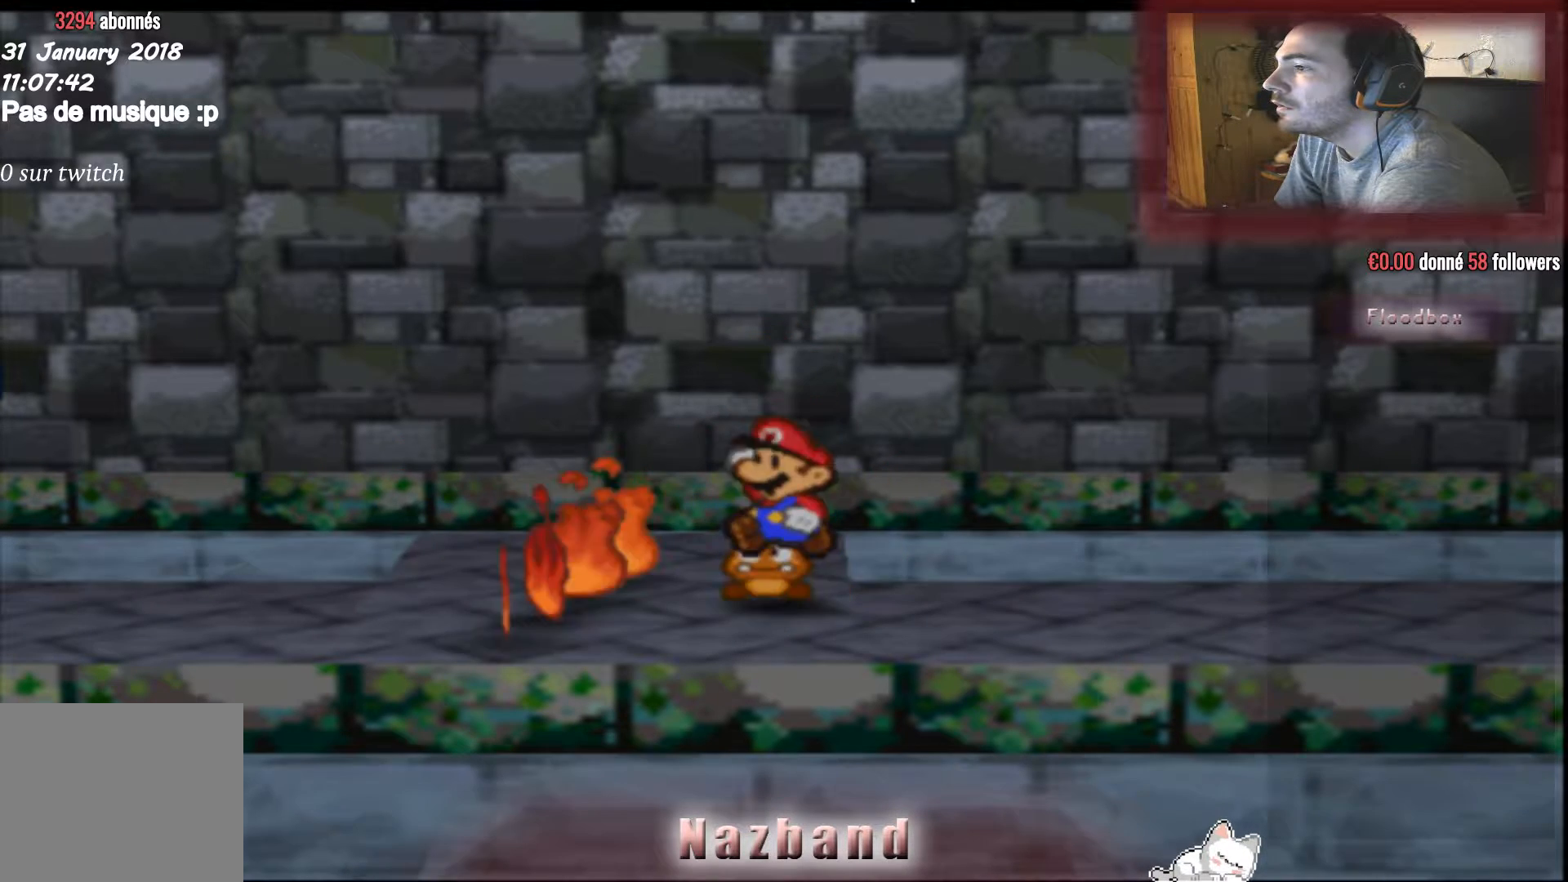
Gameplay with a controller (PlayStation layout); each line is a JSON object with the inputs held at the frame after it. "events" lists button and stick changes between this image and that frame as [ms after this image, input, new state], when the widget could be followed in between.
{"buttons": [], "left_stick": "center", "right_stick": "center", "events": []}
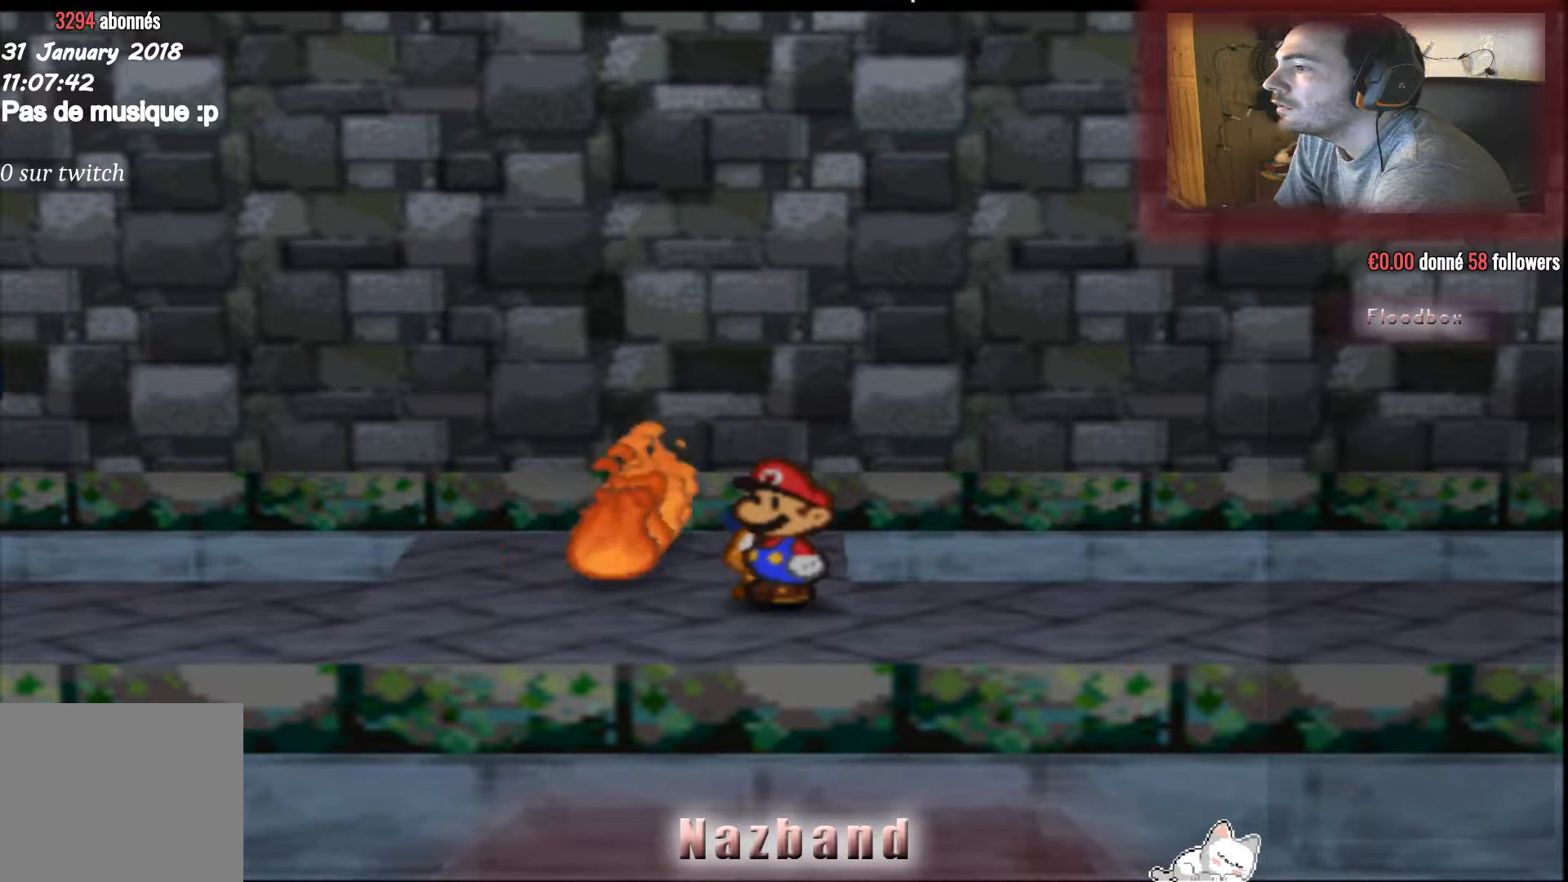
{"buttons": [], "left_stick": "center", "right_stick": "center", "events": [[33, "CROSS", "down"], [300, "CROSS", "up"]]}
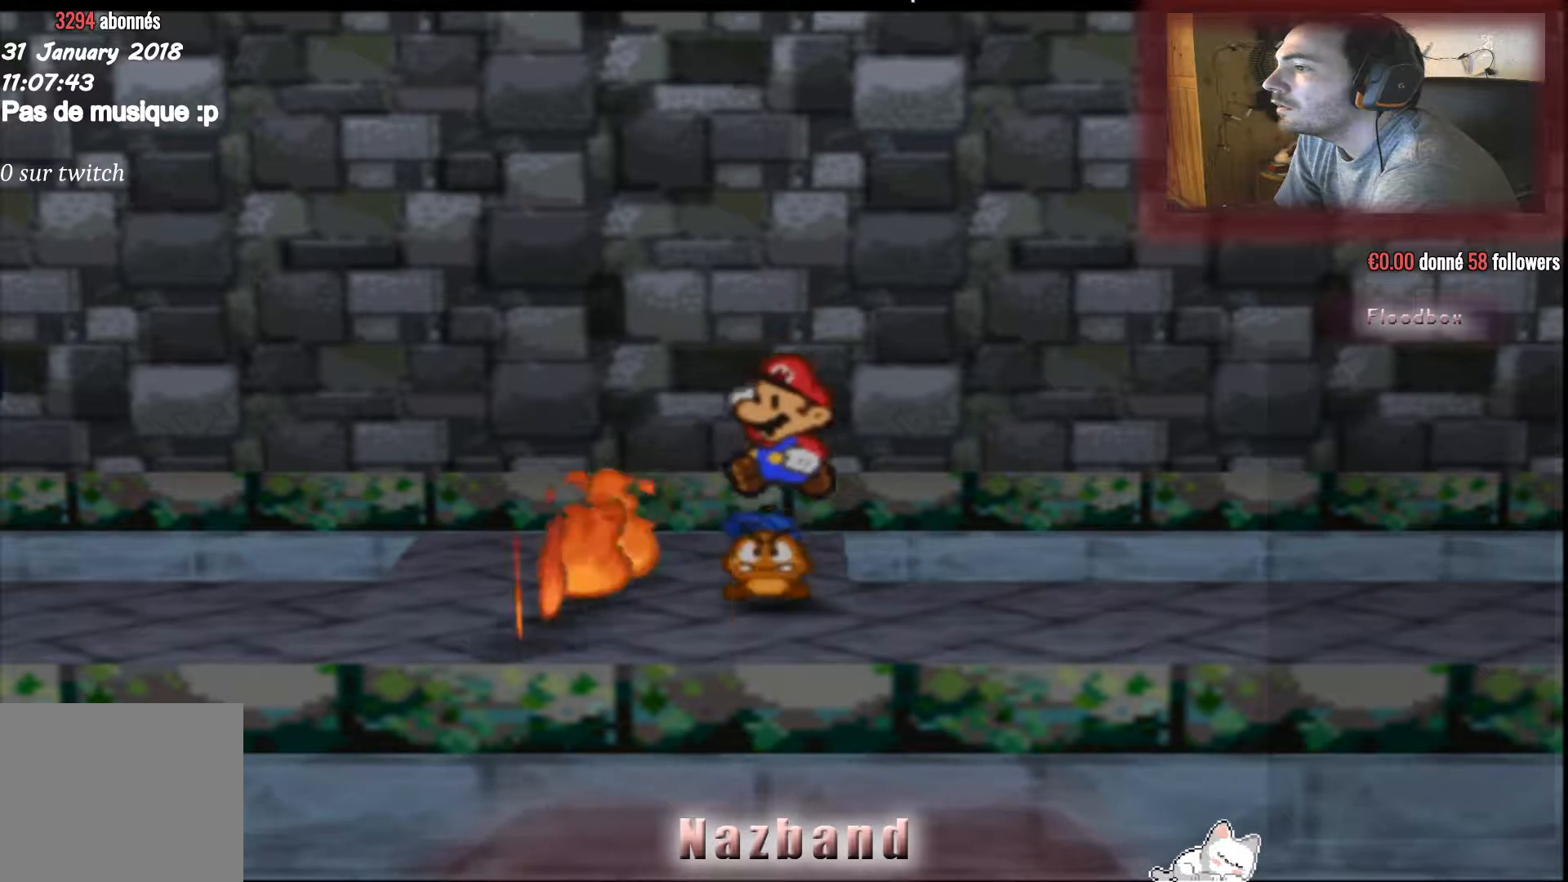
{"buttons": ["CROSS"], "left_stick": "center", "right_stick": "center", "events": [[300, "CROSS", "down"]]}
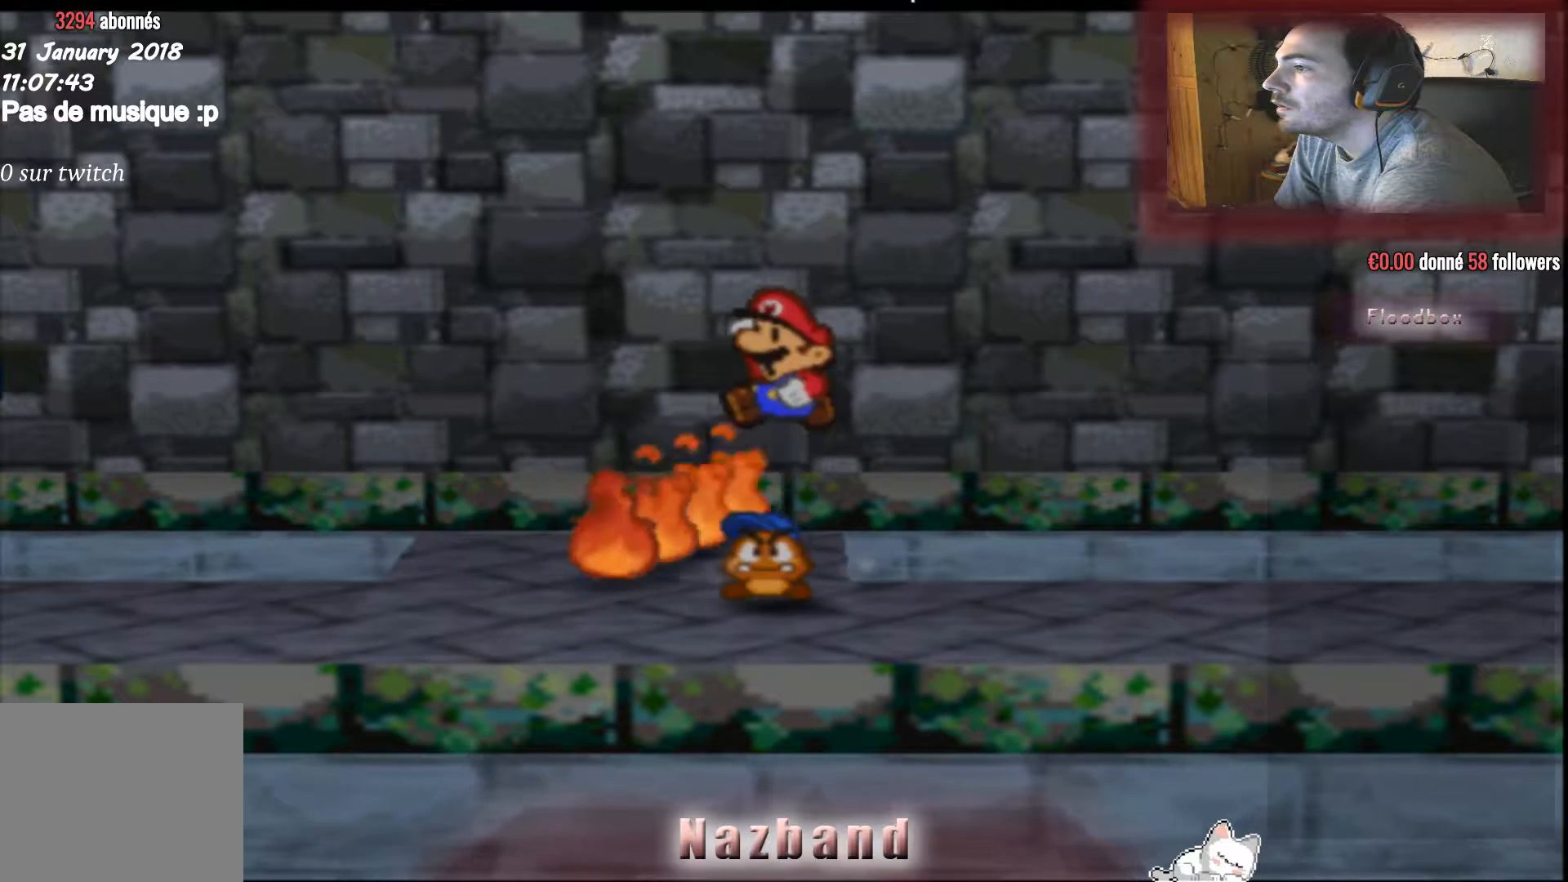
{"buttons": [], "left_stick": "center", "right_stick": "center", "events": [[467, "CROSS", "up"]]}
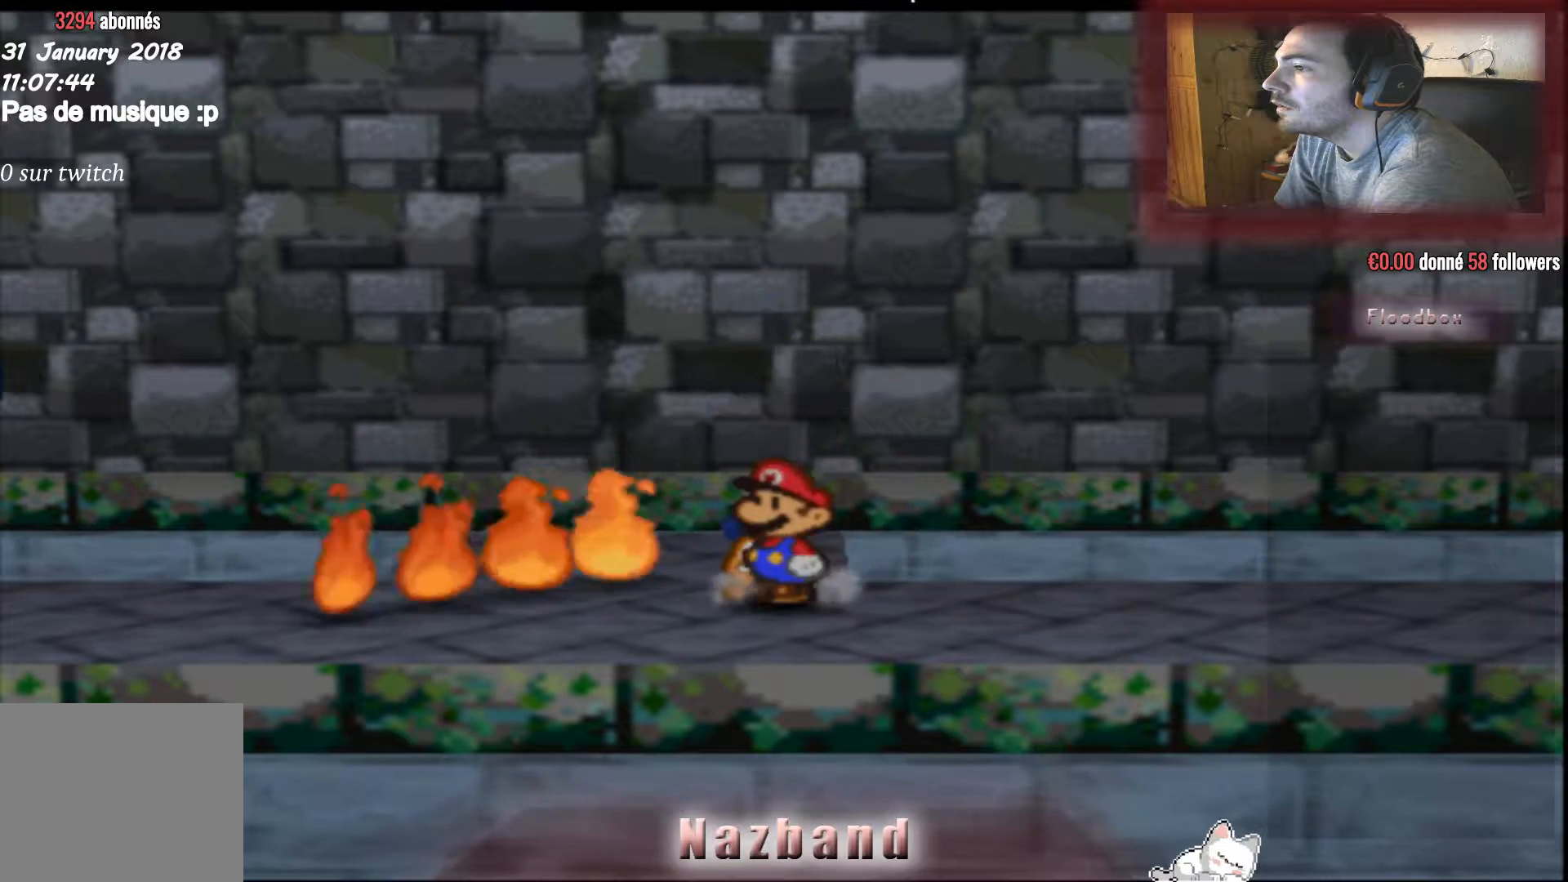
{"buttons": ["CROSS"], "left_stick": "center", "right_stick": "center", "events": [[133, "CROSS", "down"]]}
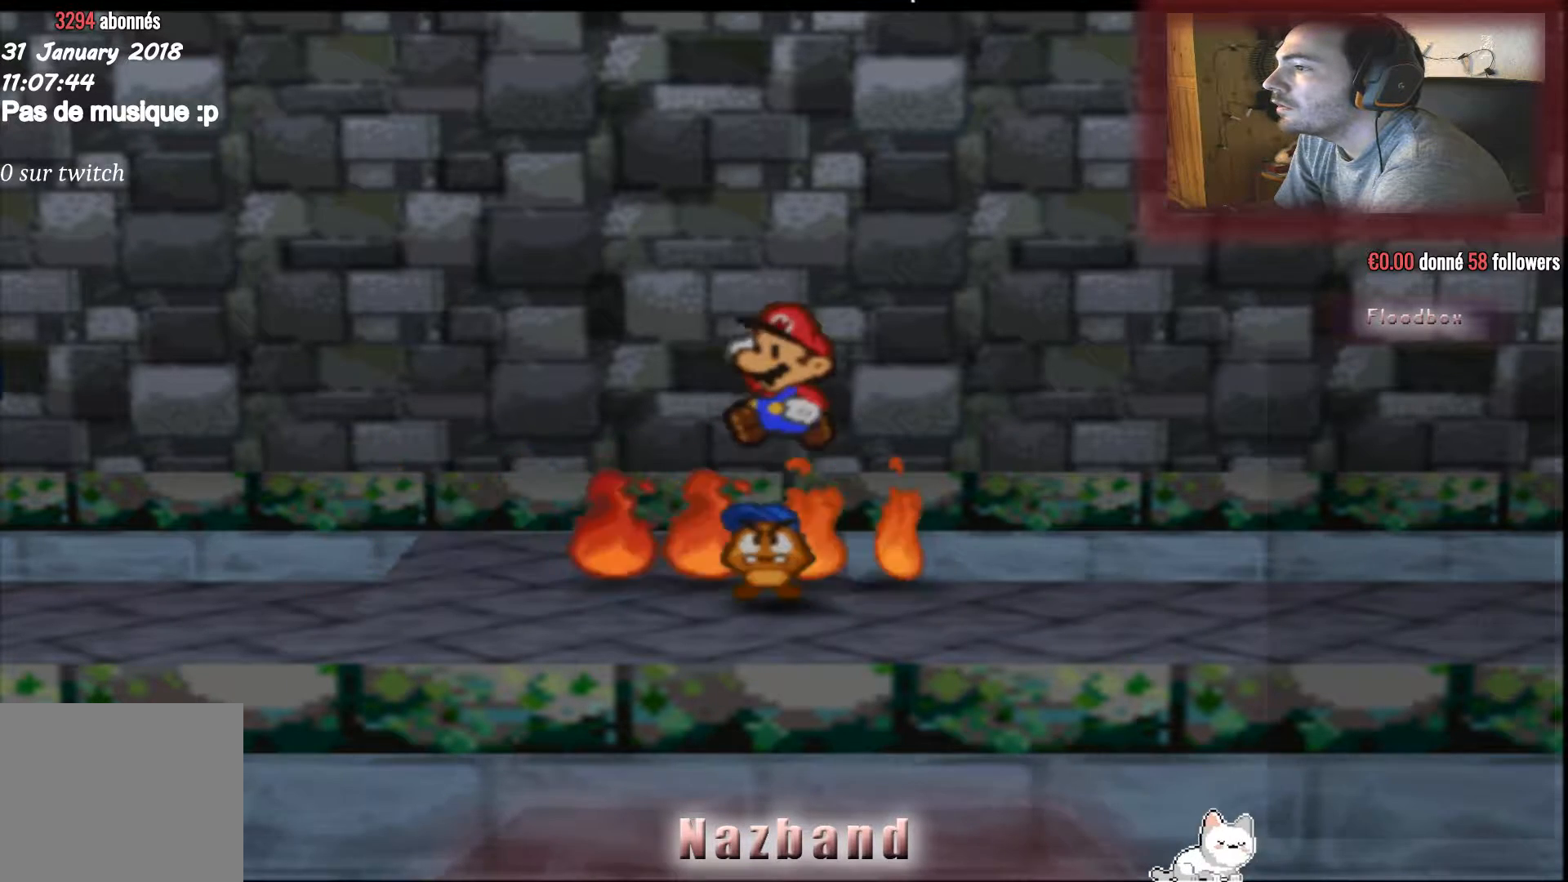
{"buttons": ["CROSS"], "left_stick": "center", "right_stick": "center", "events": [[234, "CROSS", "up"], [400, "CROSS", "down"]]}
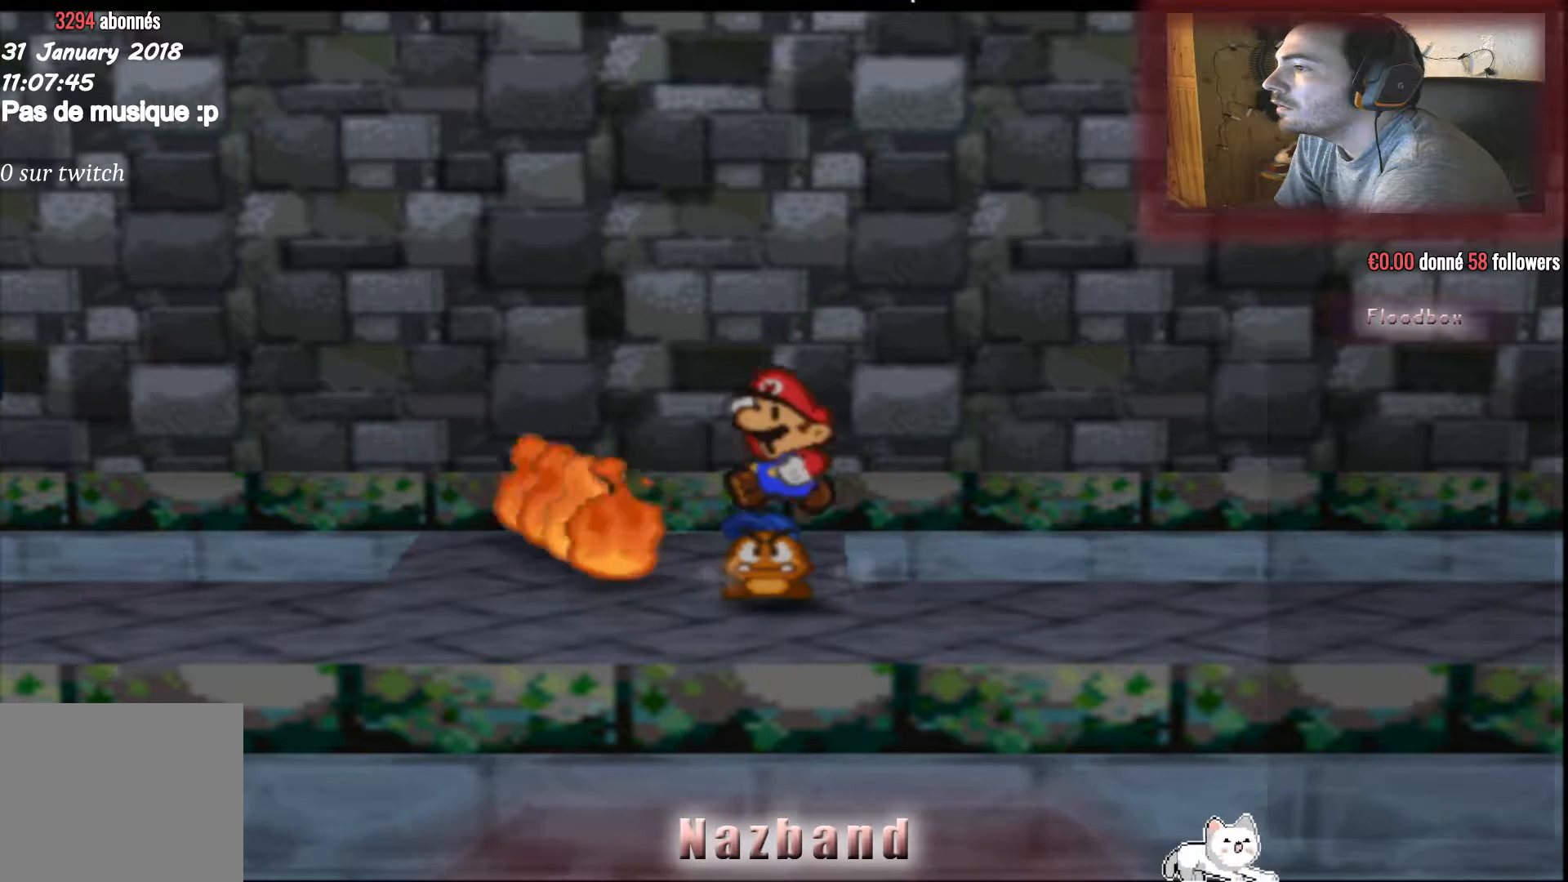
{"buttons": [], "left_stick": "center", "right_stick": "center", "events": [[467, "CROSS", "up"]]}
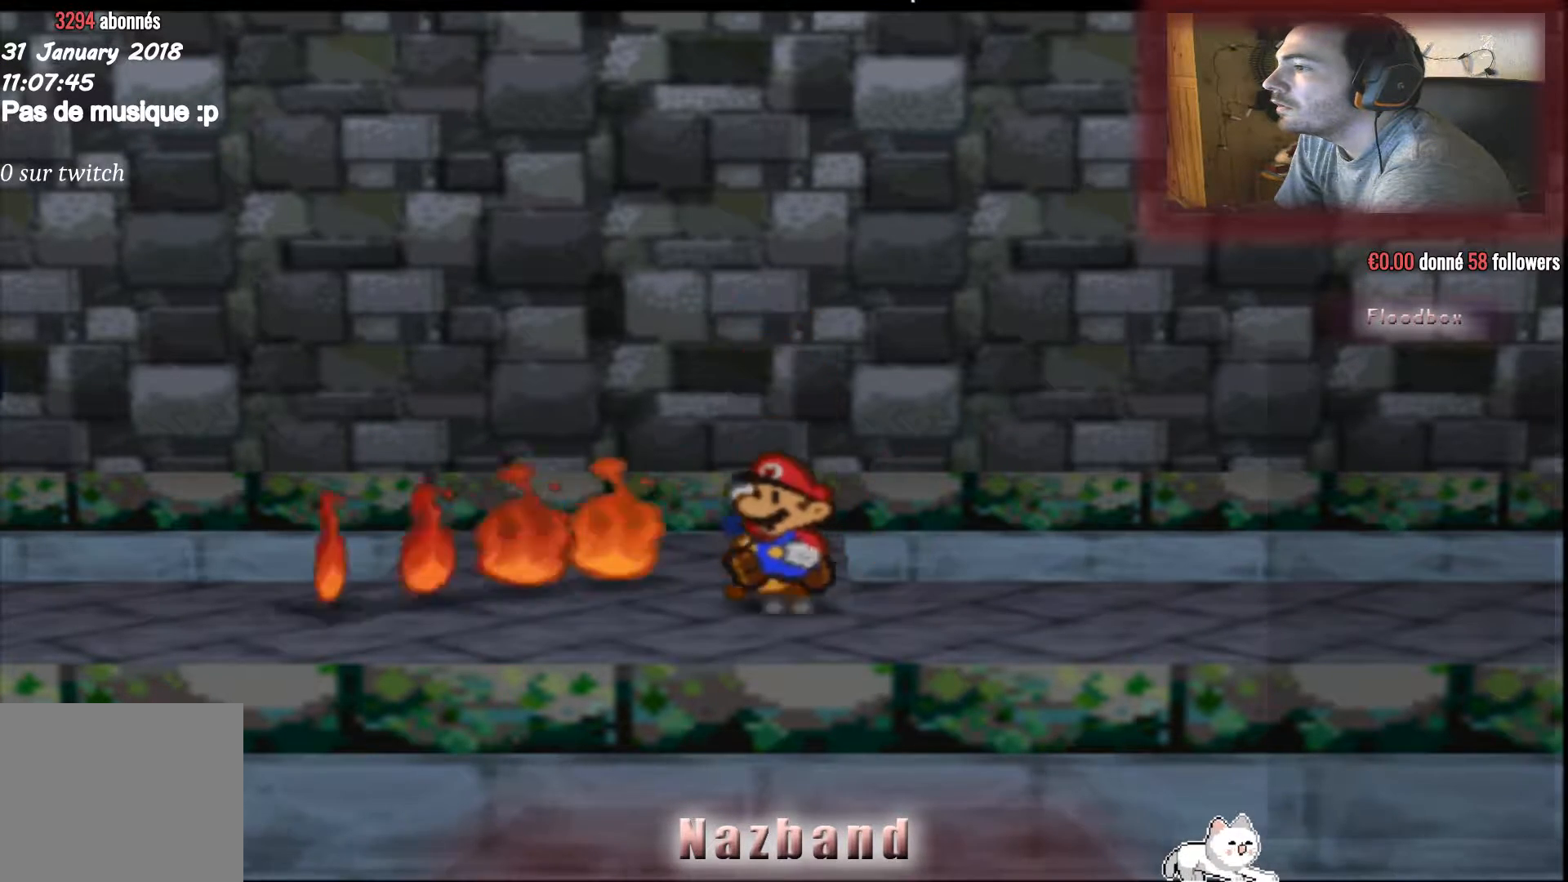
{"buttons": [], "left_stick": "center", "right_stick": "center", "events": [[167, "CROSS", "down"], [467, "CROSS", "up"]]}
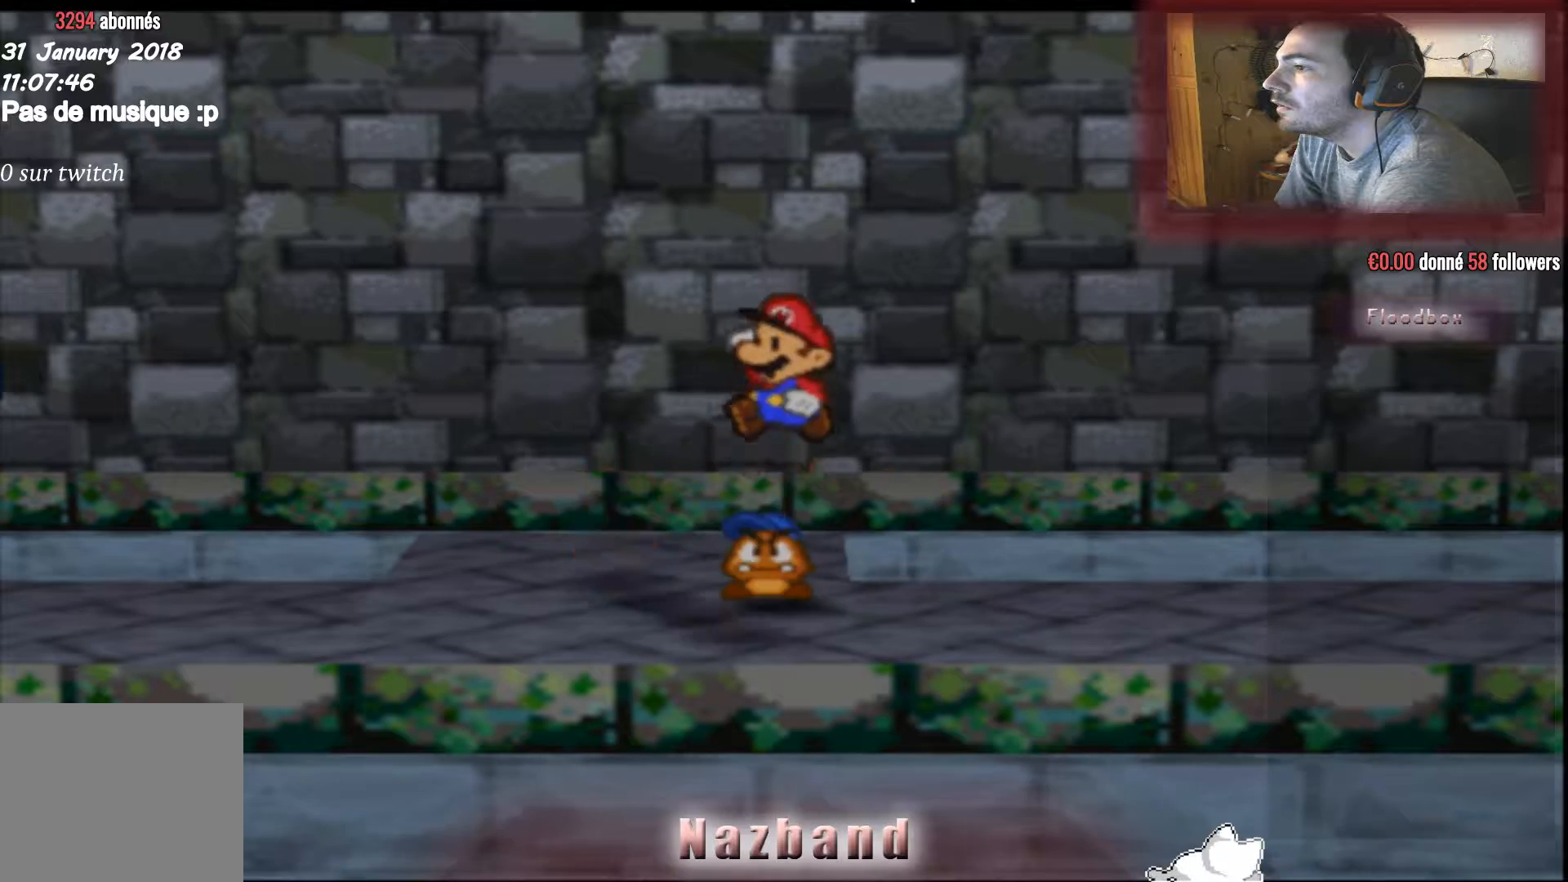
{"buttons": ["CROSS"], "left_stick": "center", "right_stick": "center", "events": [[333, "CROSS", "down"]]}
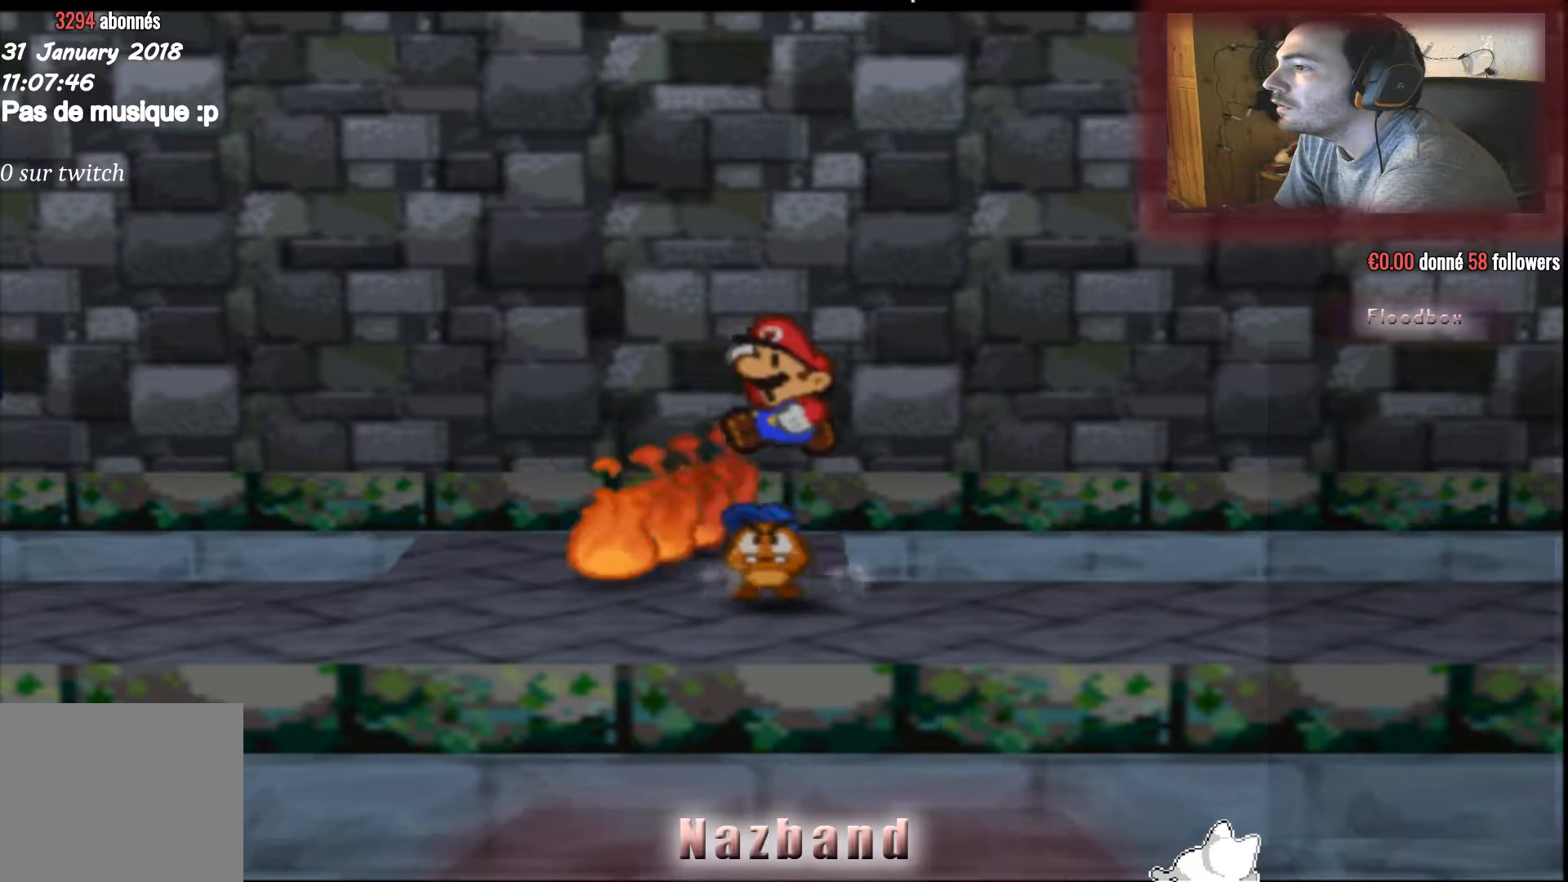
{"buttons": [], "left_stick": "center", "right_stick": "center", "events": [[234, "CROSS", "up"]]}
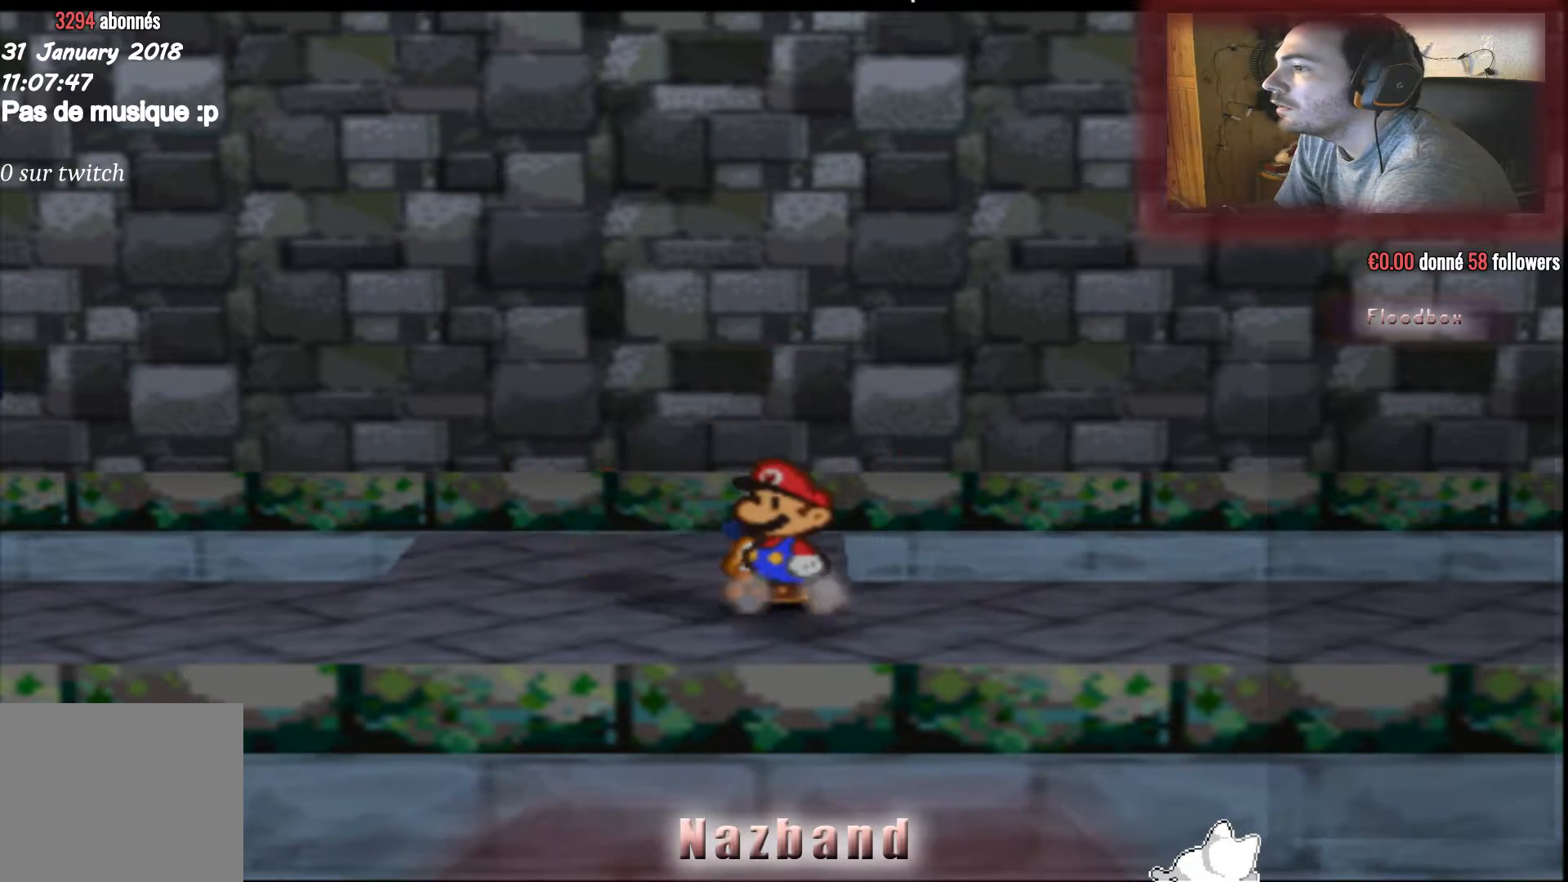
{"buttons": [], "left_stick": "center", "right_stick": "center", "events": []}
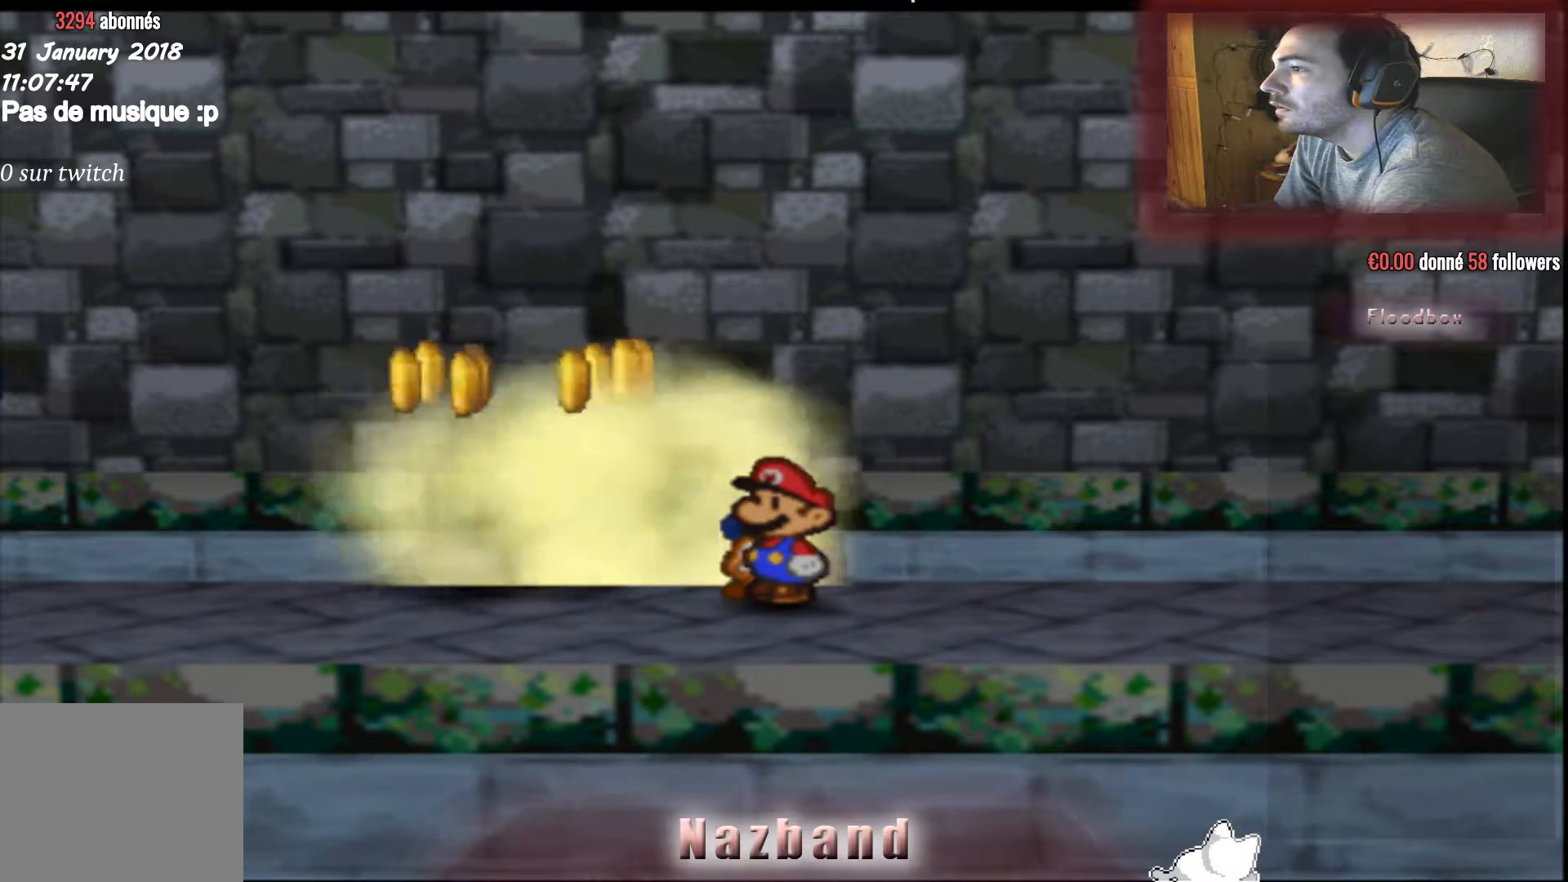
{"buttons": [], "left_stick": "left", "right_stick": "center", "events": [[467, "left_stick", "left"]]}
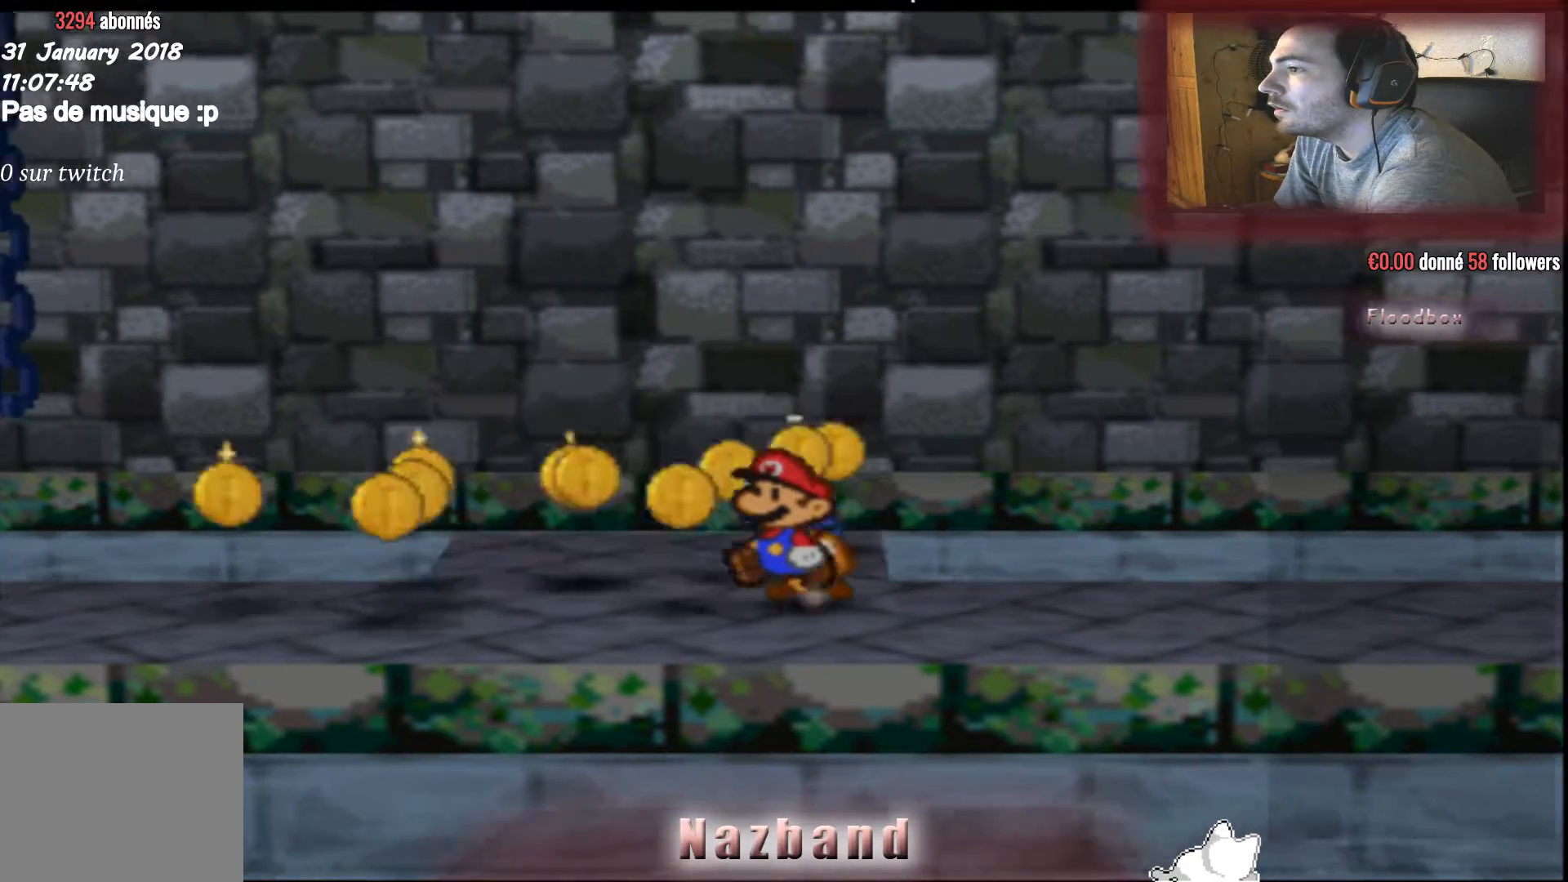
{"buttons": [], "left_stick": "up-right", "right_stick": "center", "events": [[233, "left_stick", "up"], [333, "left_stick", "up-right"]]}
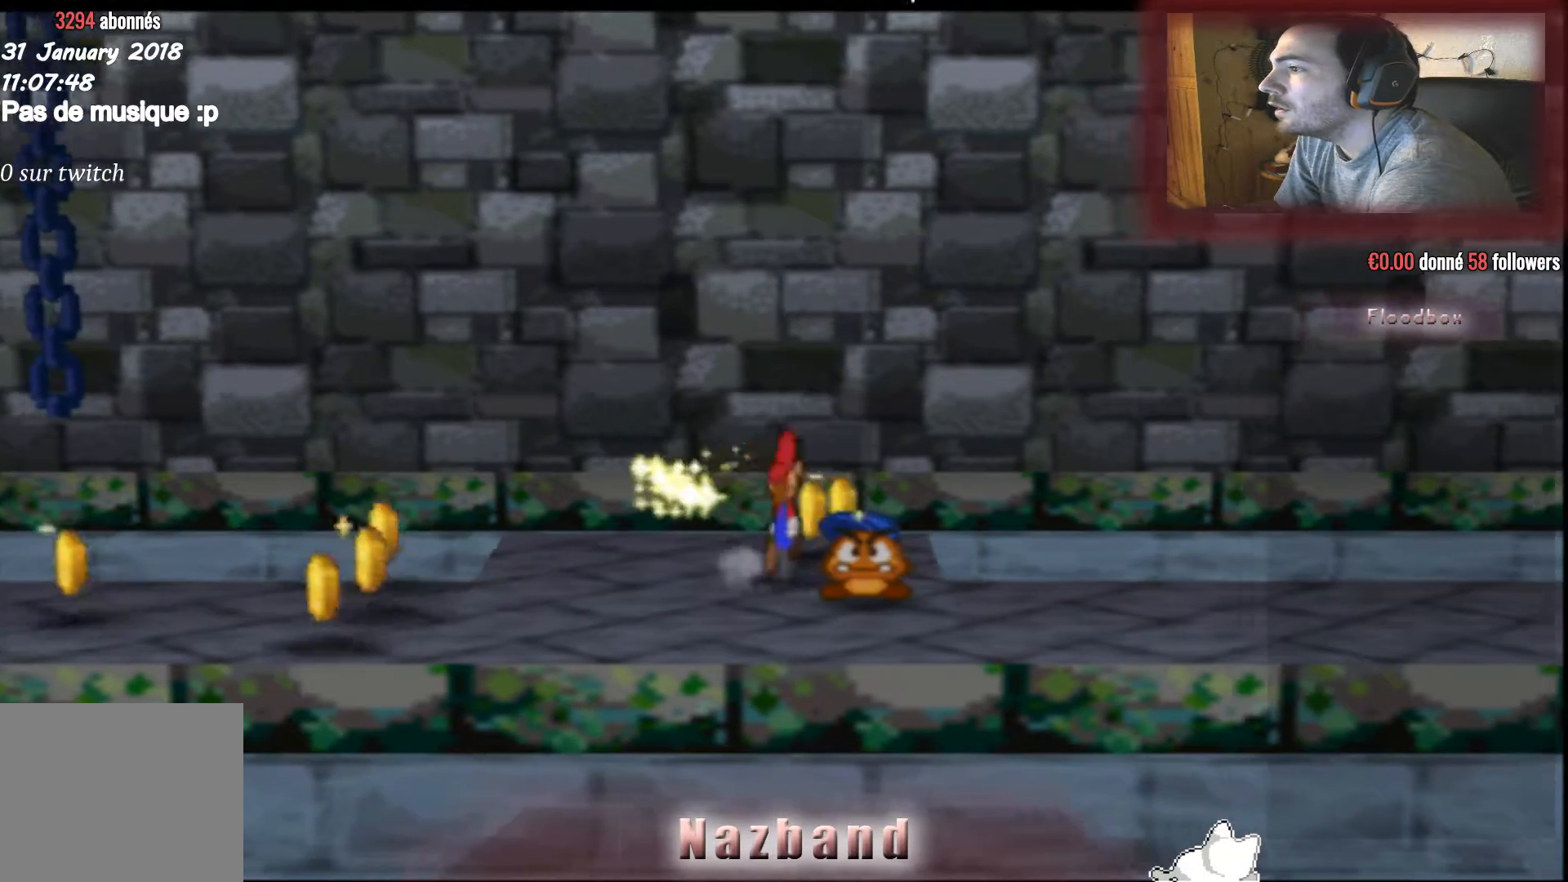
{"buttons": [], "left_stick": "down-left", "right_stick": "center", "events": [[67, "left_stick", "up"], [467, "left_stick", "down-left"]]}
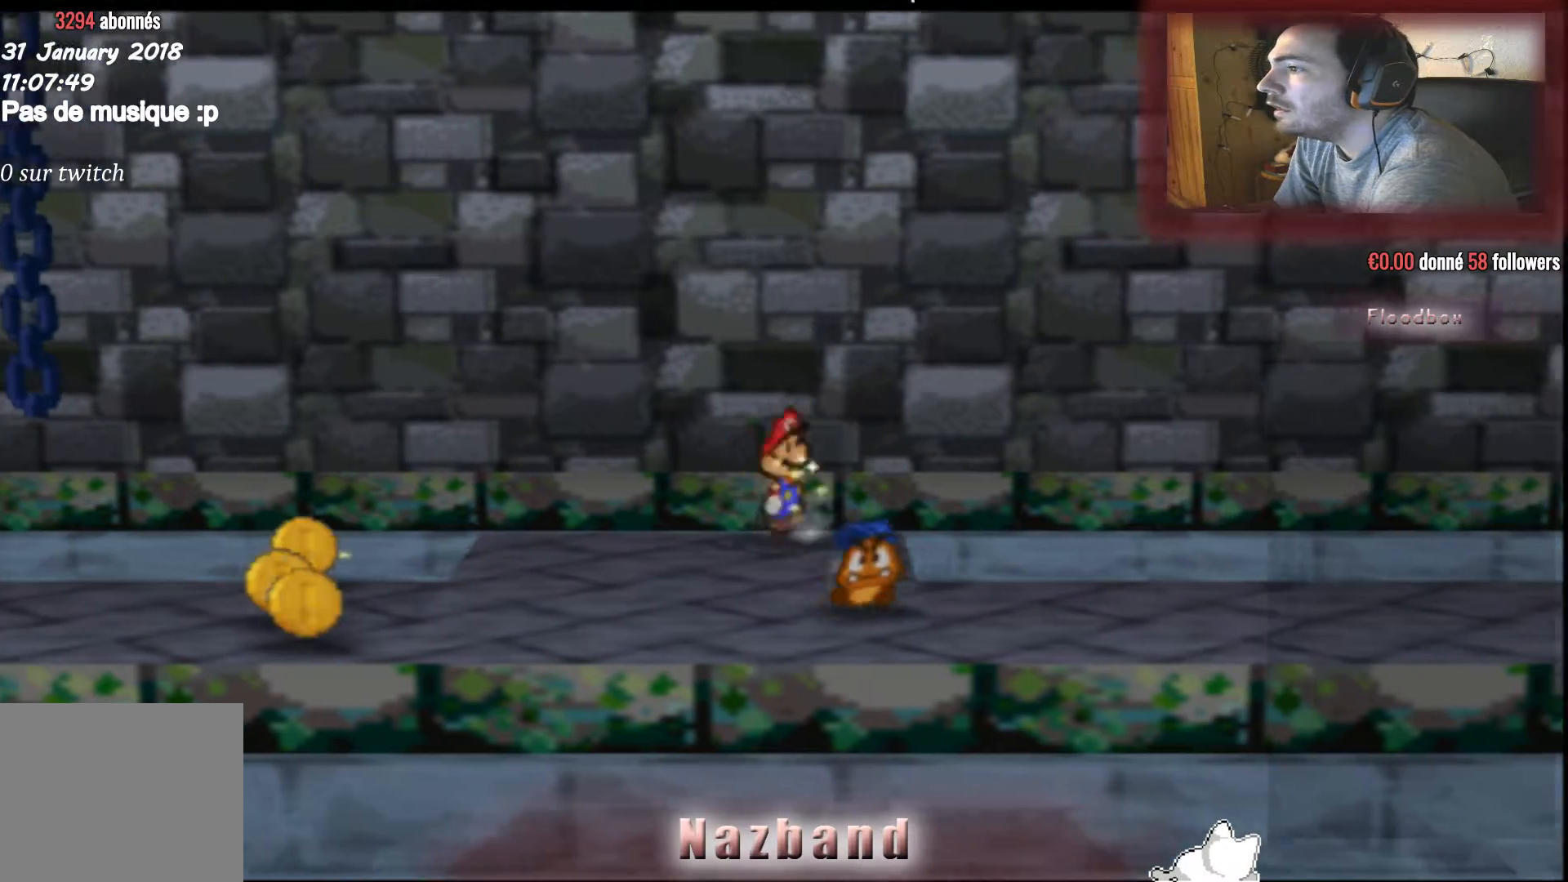
{"buttons": [], "left_stick": "down-left", "right_stick": "center", "events": []}
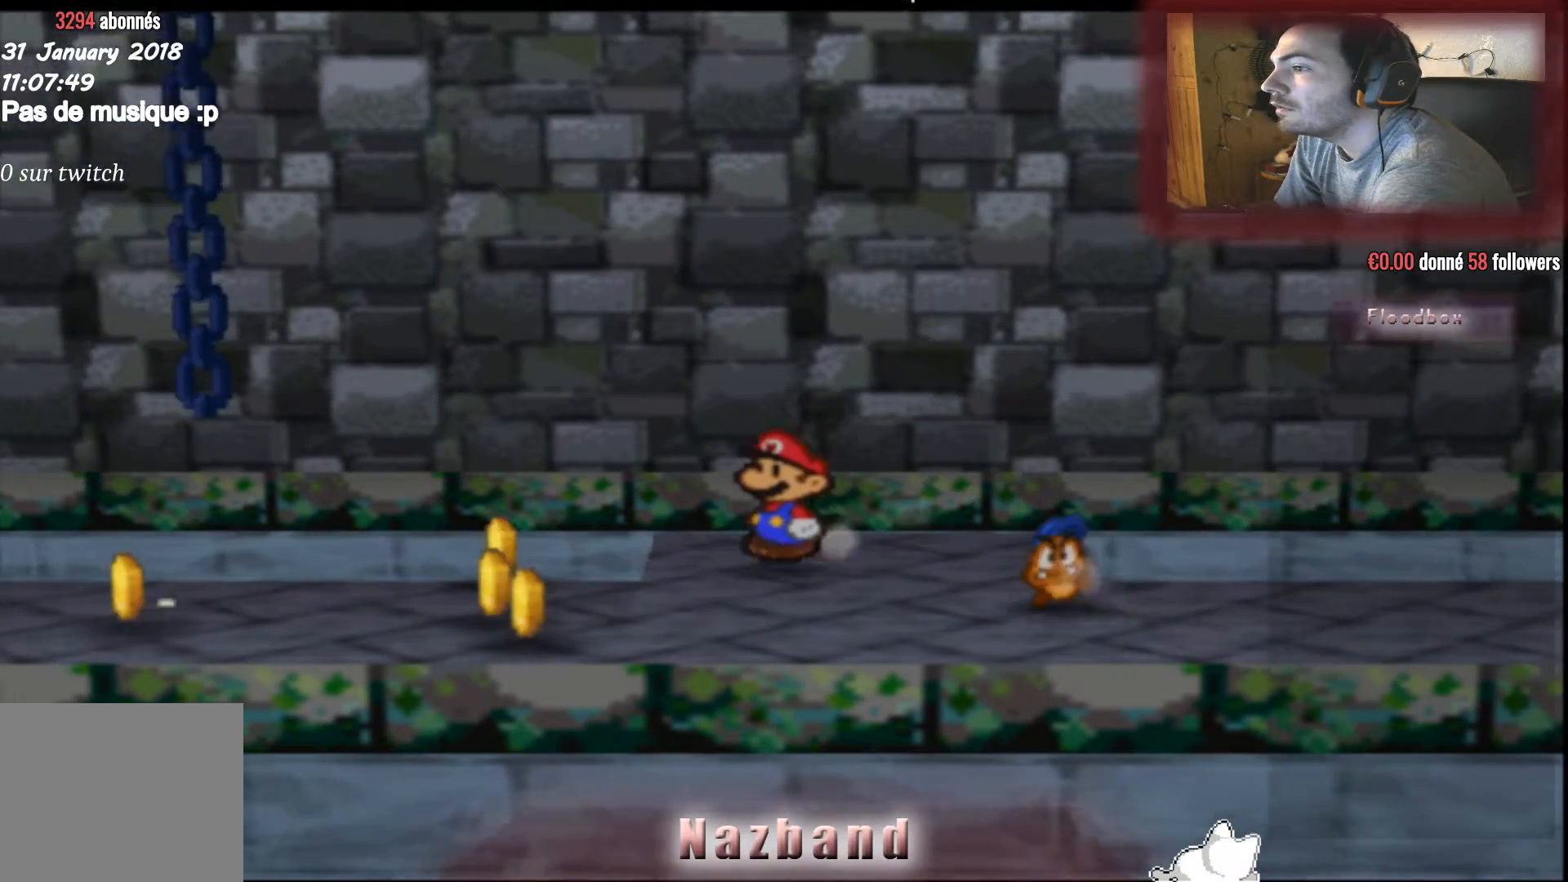
{"buttons": [], "left_stick": "down-left", "right_stick": "center", "events": []}
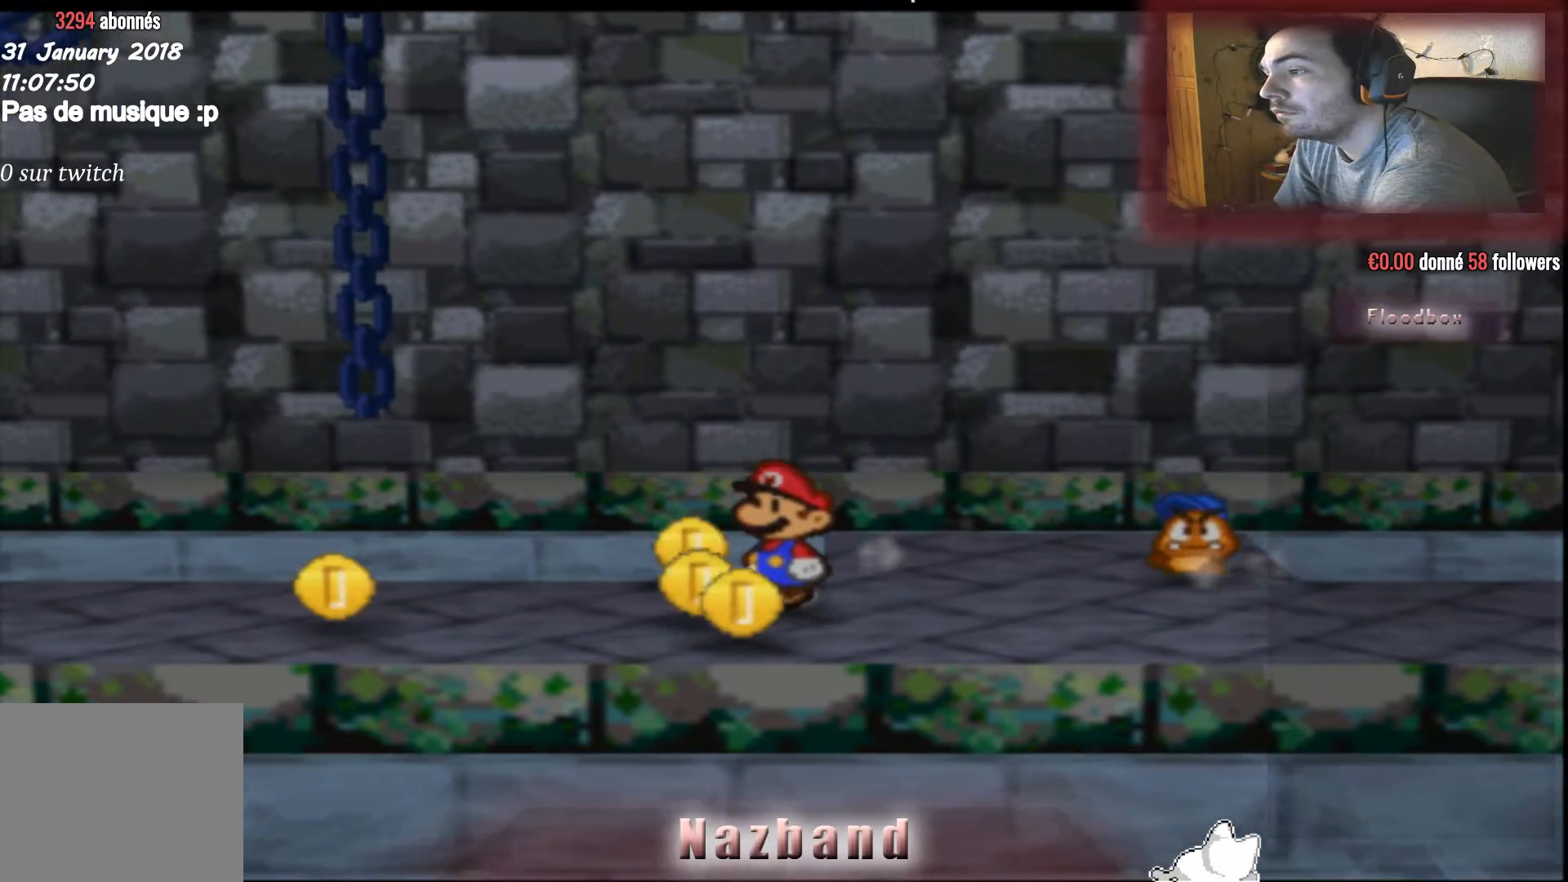
{"buttons": [], "left_stick": "down-right", "right_stick": "center", "events": [[200, "left_stick", "up-left"], [333, "left_stick", "center"], [433, "left_stick", "down-right"]]}
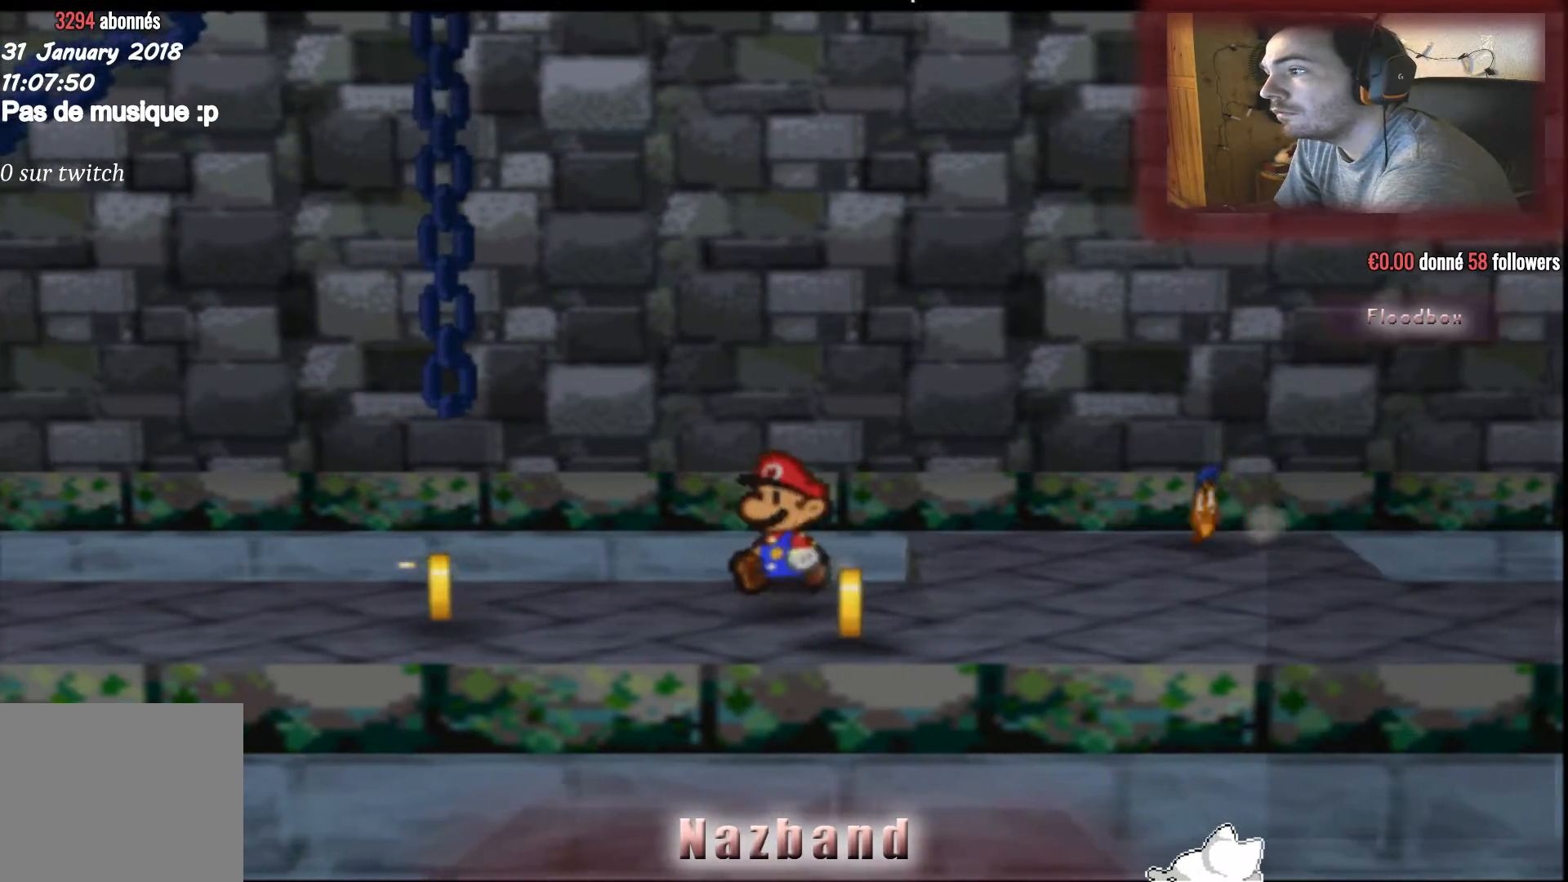
{"buttons": [], "left_stick": "up-left", "right_stick": "center", "events": [[400, "left_stick", "down-left"], [501, "left_stick", "up-left"]]}
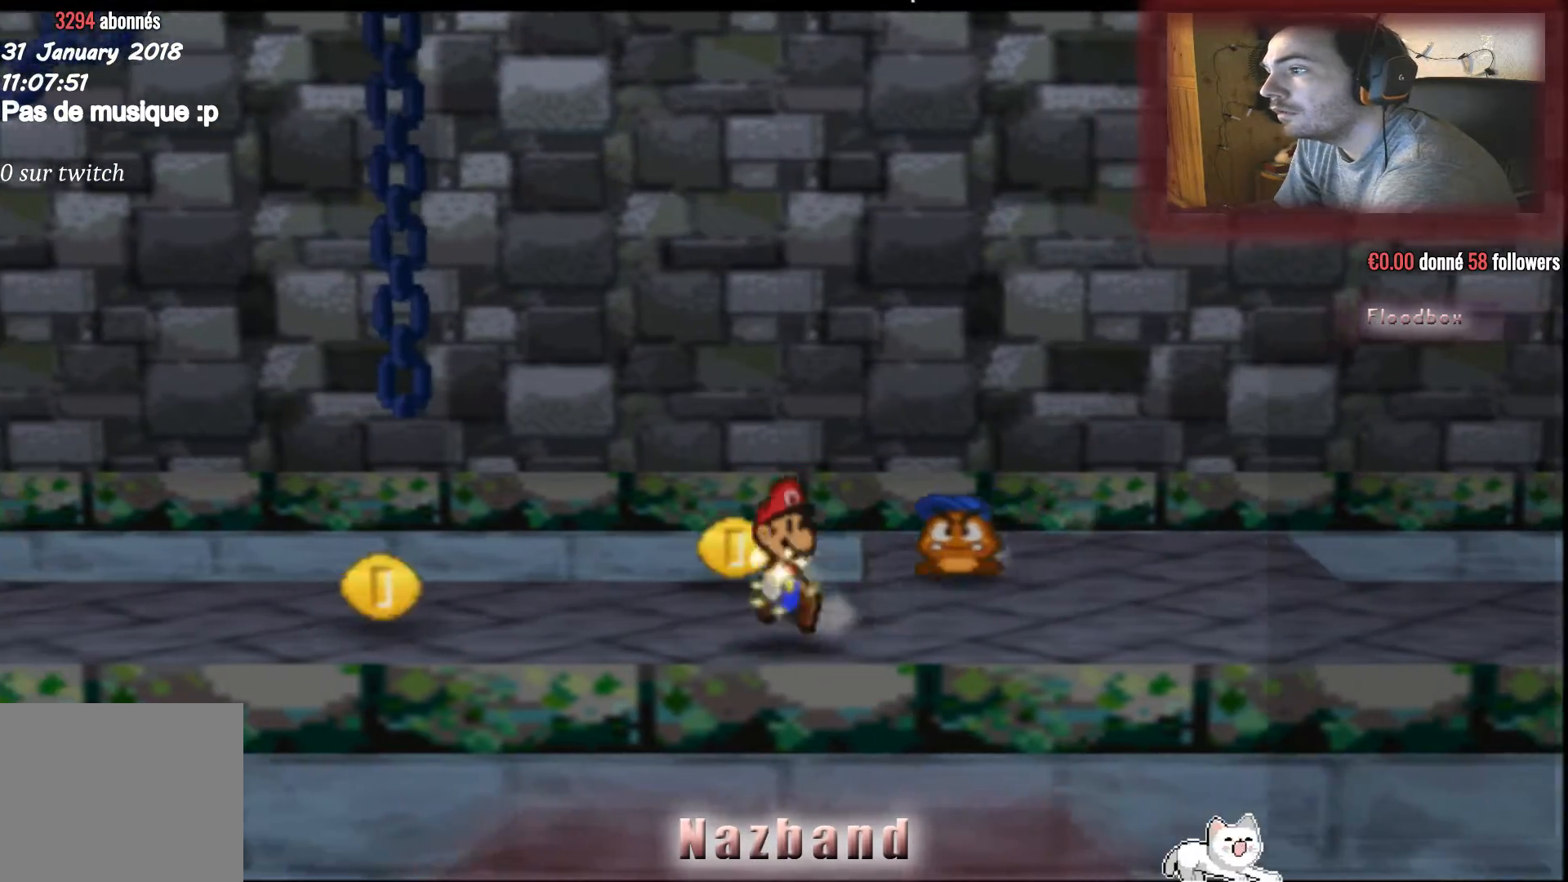
{"buttons": [], "left_stick": "left", "right_stick": "center", "events": [[66, "left_stick", "up"], [500, "left_stick", "left"]]}
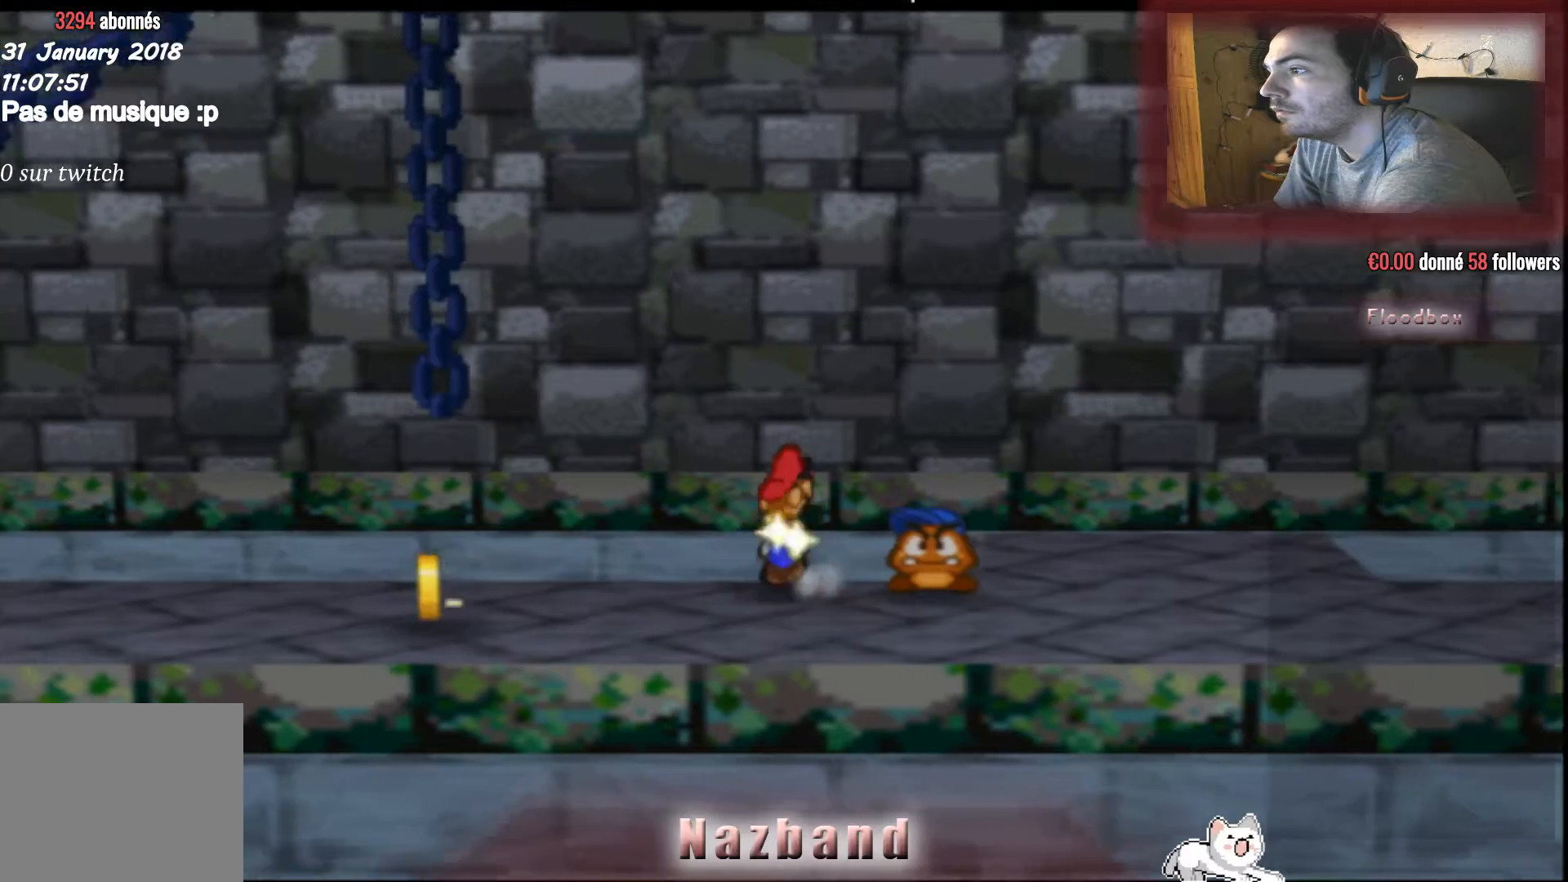
{"buttons": [], "left_stick": "down-left", "right_stick": "center", "events": [[234, "left_stick", "down-left"]]}
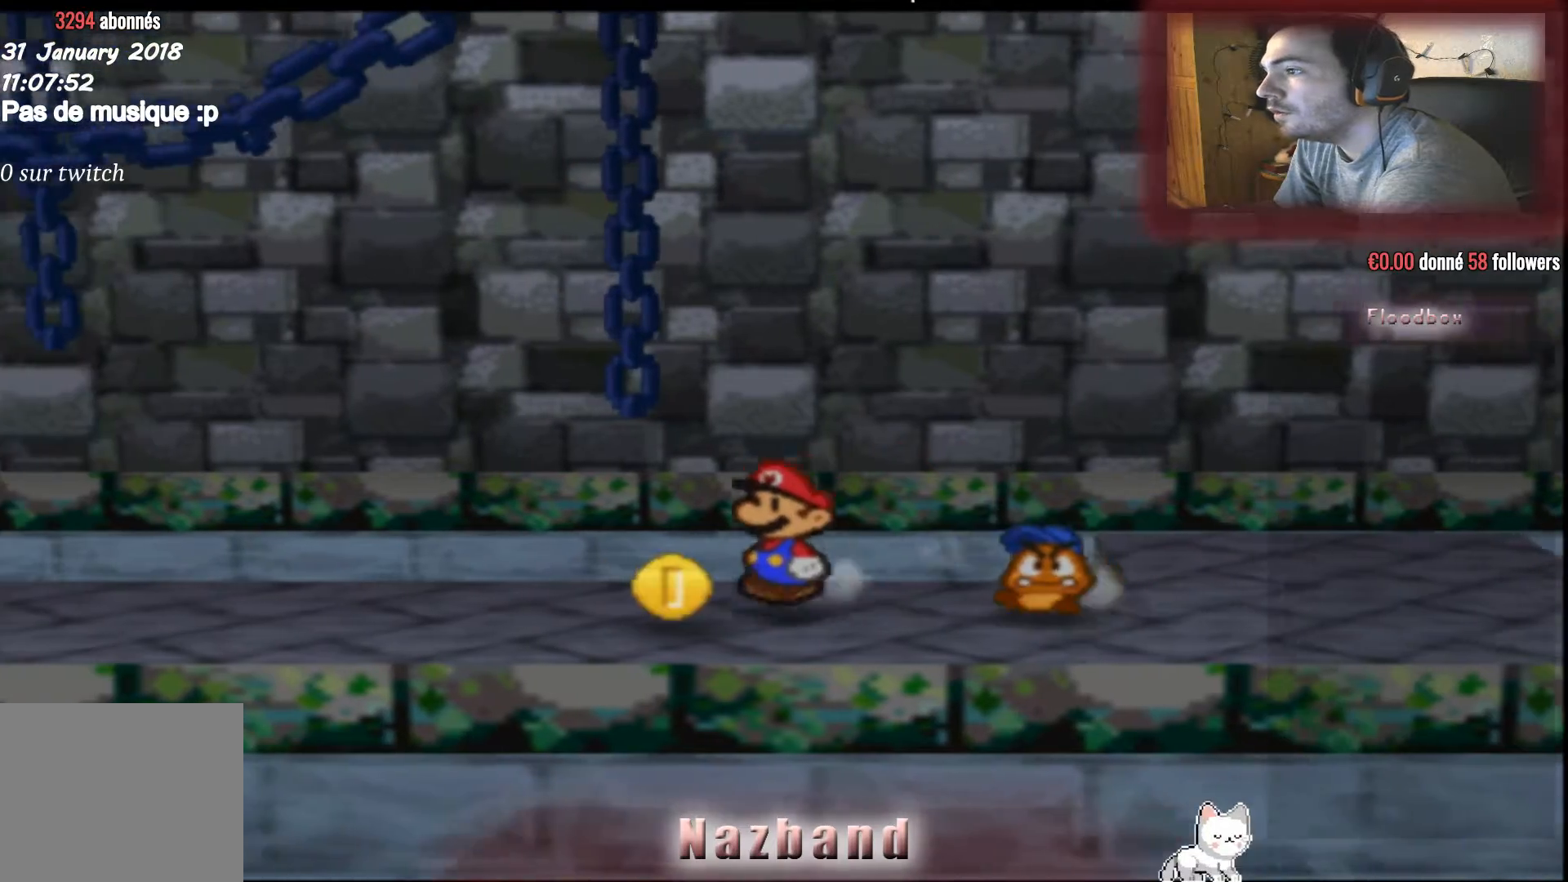
{"buttons": [], "left_stick": "left", "right_stick": "center", "events": [[100, "left_stick", "left"]]}
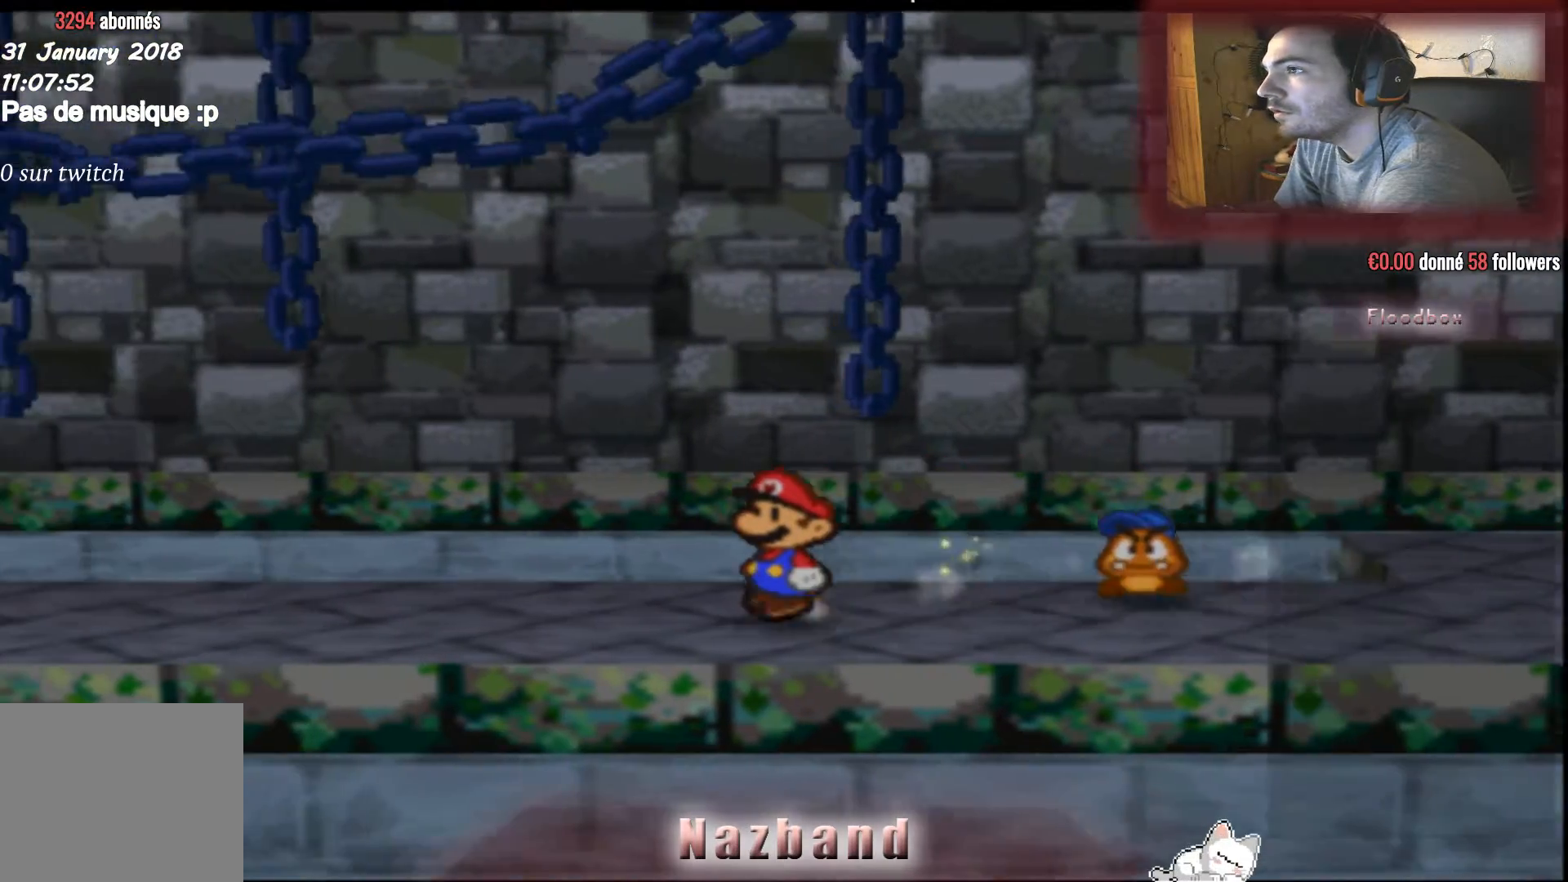
{"buttons": [], "left_stick": "left", "right_stick": "center", "events": []}
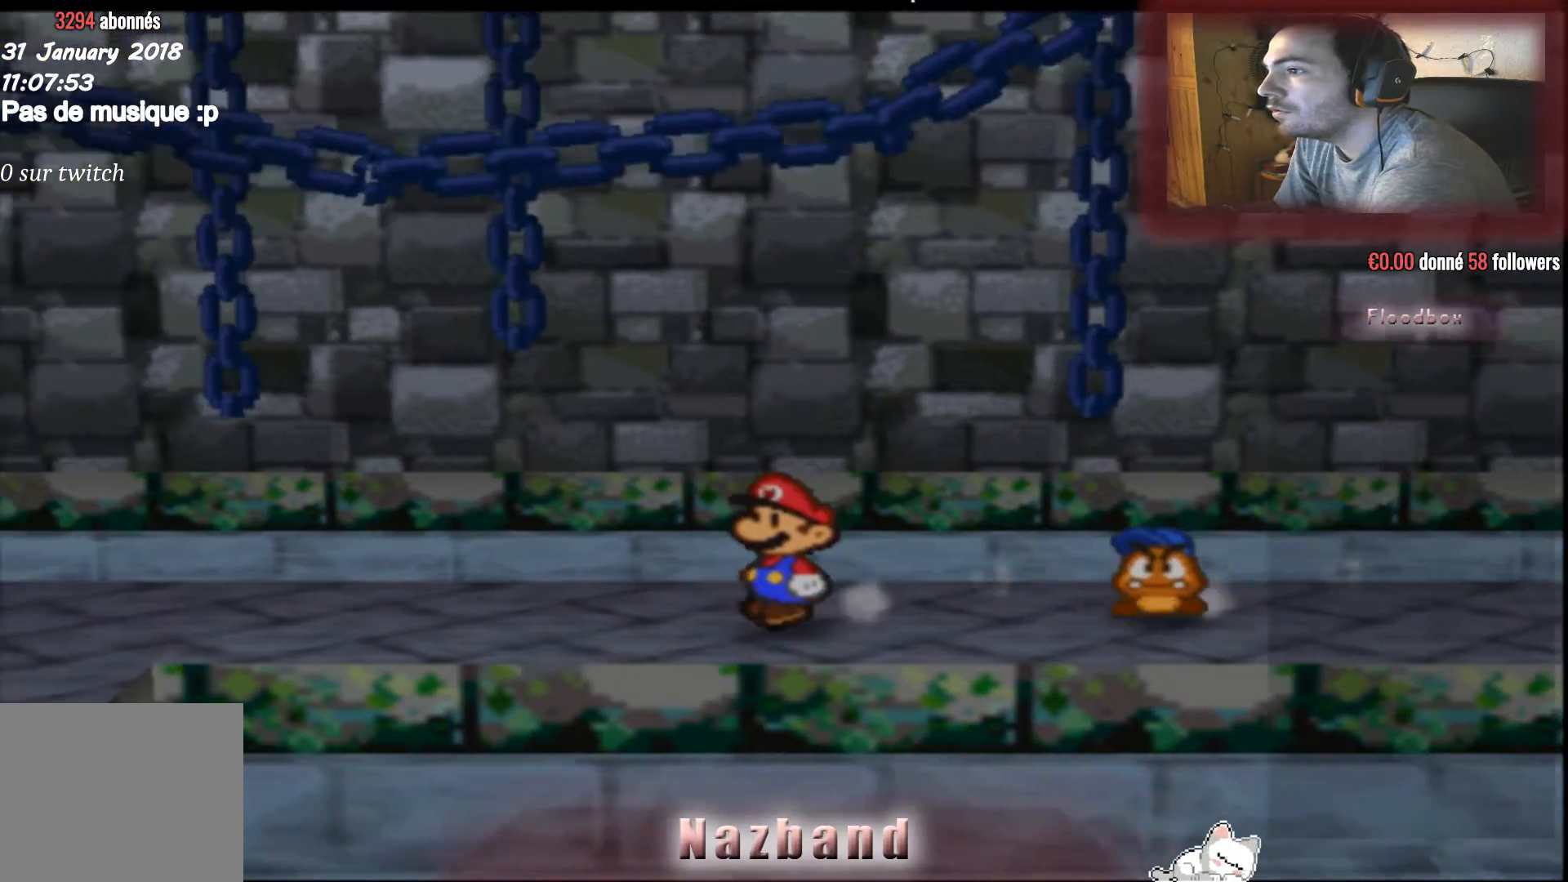
{"buttons": [], "left_stick": "left", "right_stick": "center", "events": []}
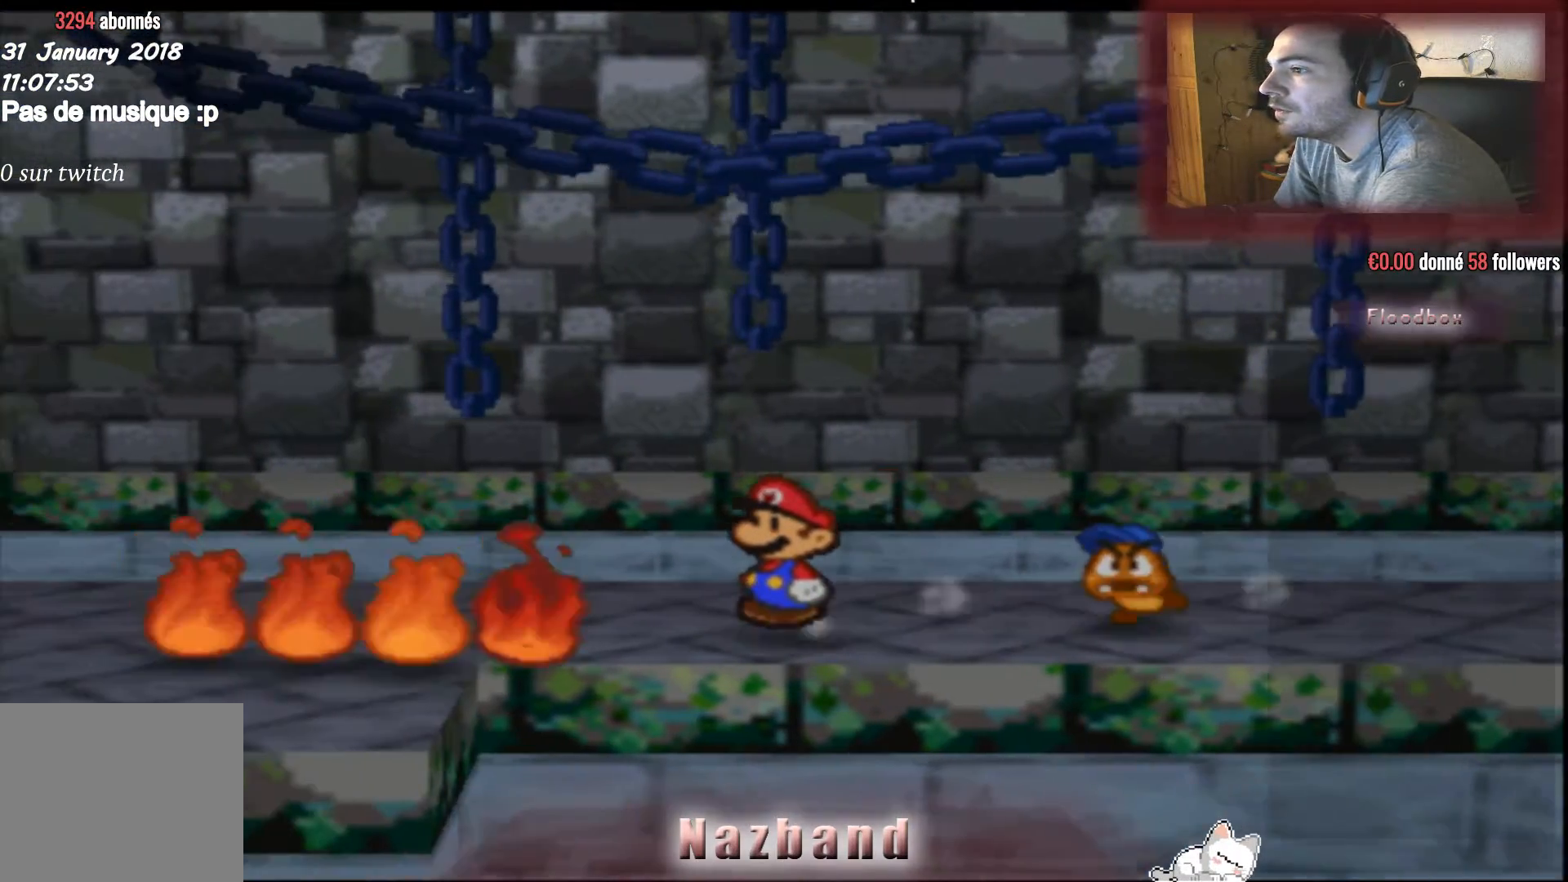
{"buttons": [], "left_stick": "left", "right_stick": "center", "events": [[33, "left_stick", "center"], [300, "left_stick", "left"]]}
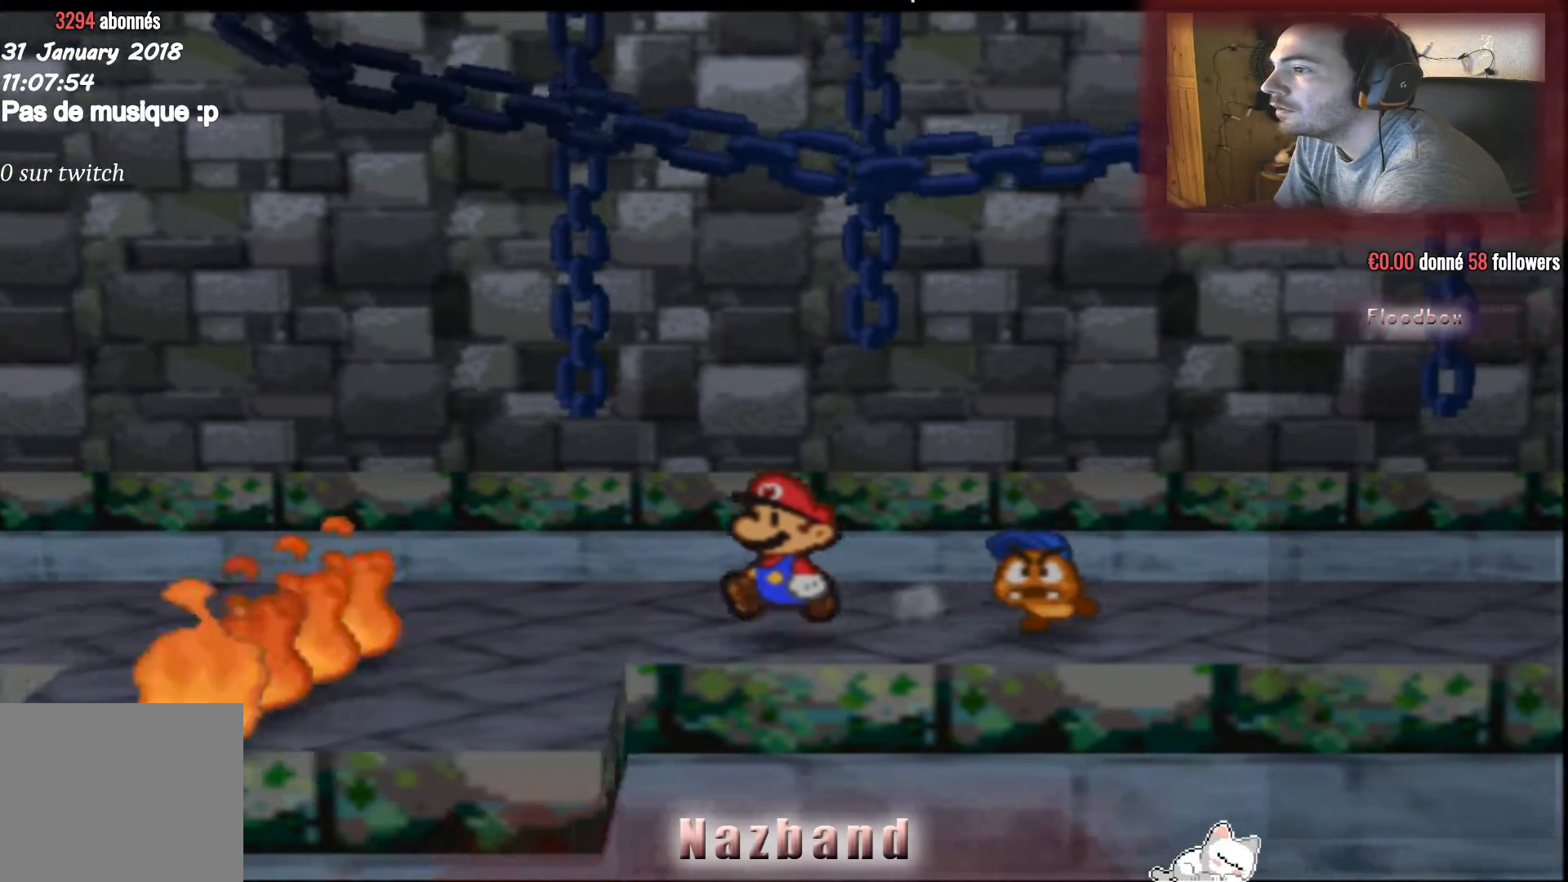
{"buttons": [], "left_stick": "center", "right_stick": "center", "events": [[400, "left_stick", "center"]]}
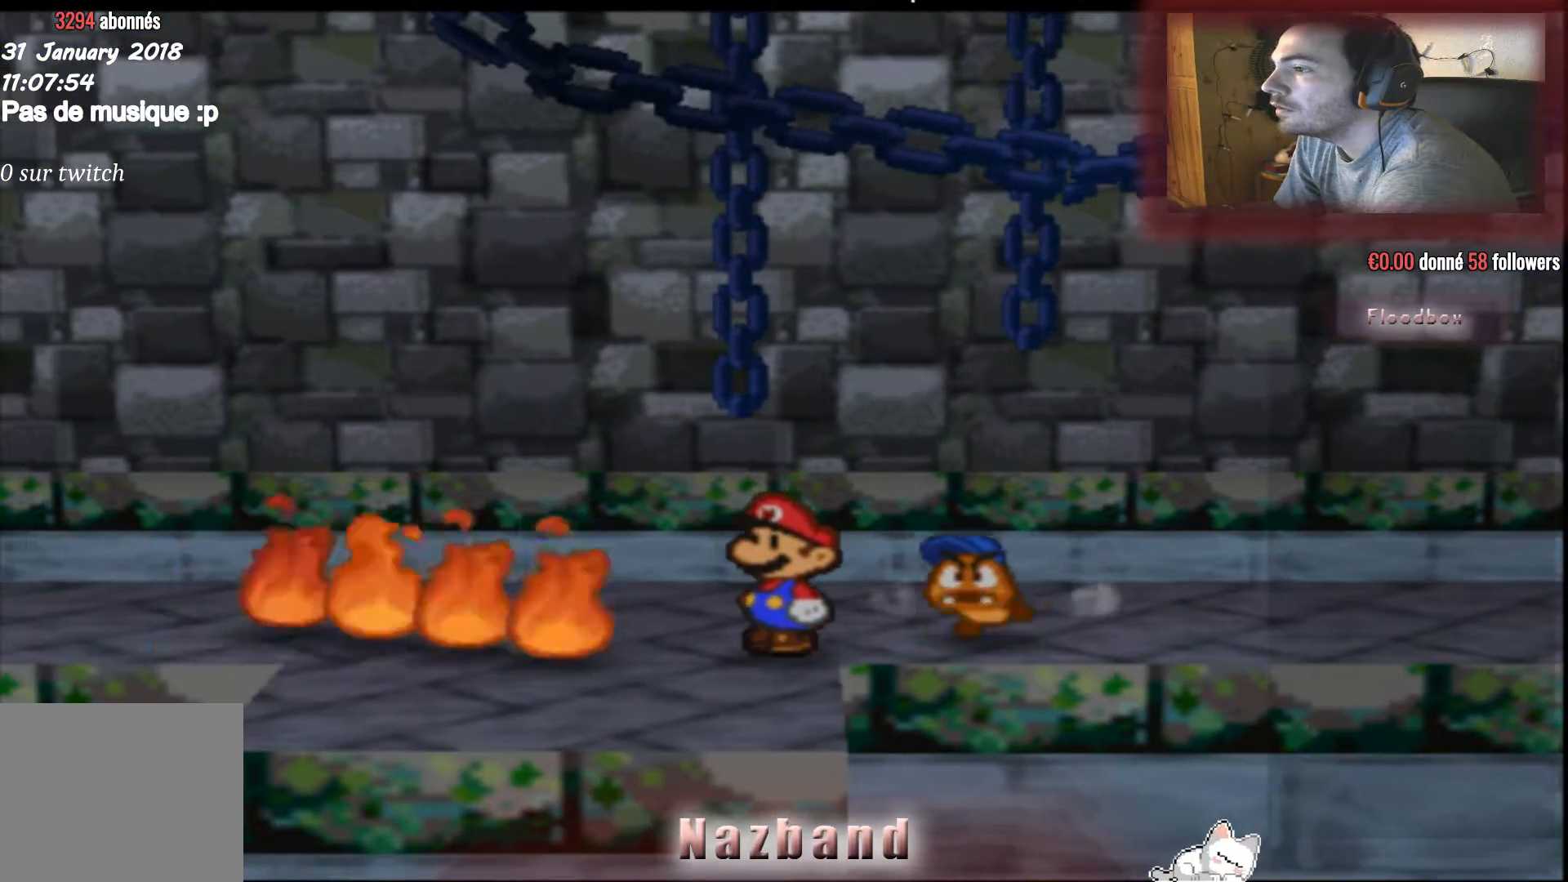
{"buttons": ["CROSS"], "left_stick": "center", "right_stick": "center", "events": [[400, "CROSS", "down"]]}
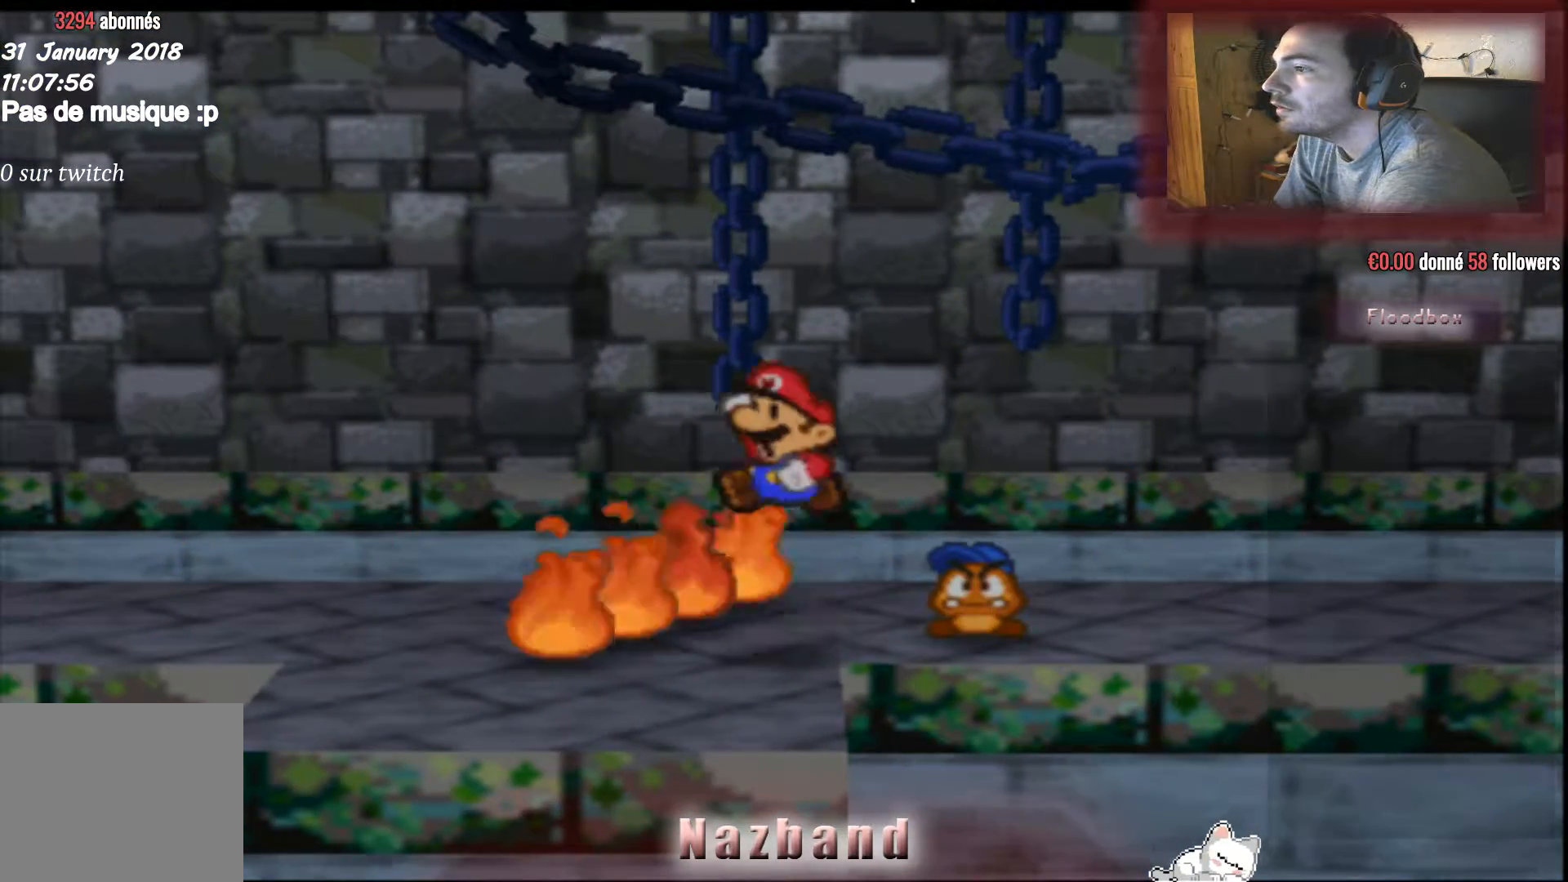
{"buttons": [], "left_stick": "center", "right_stick": "center", "events": [[467, "CROSS", "up"]]}
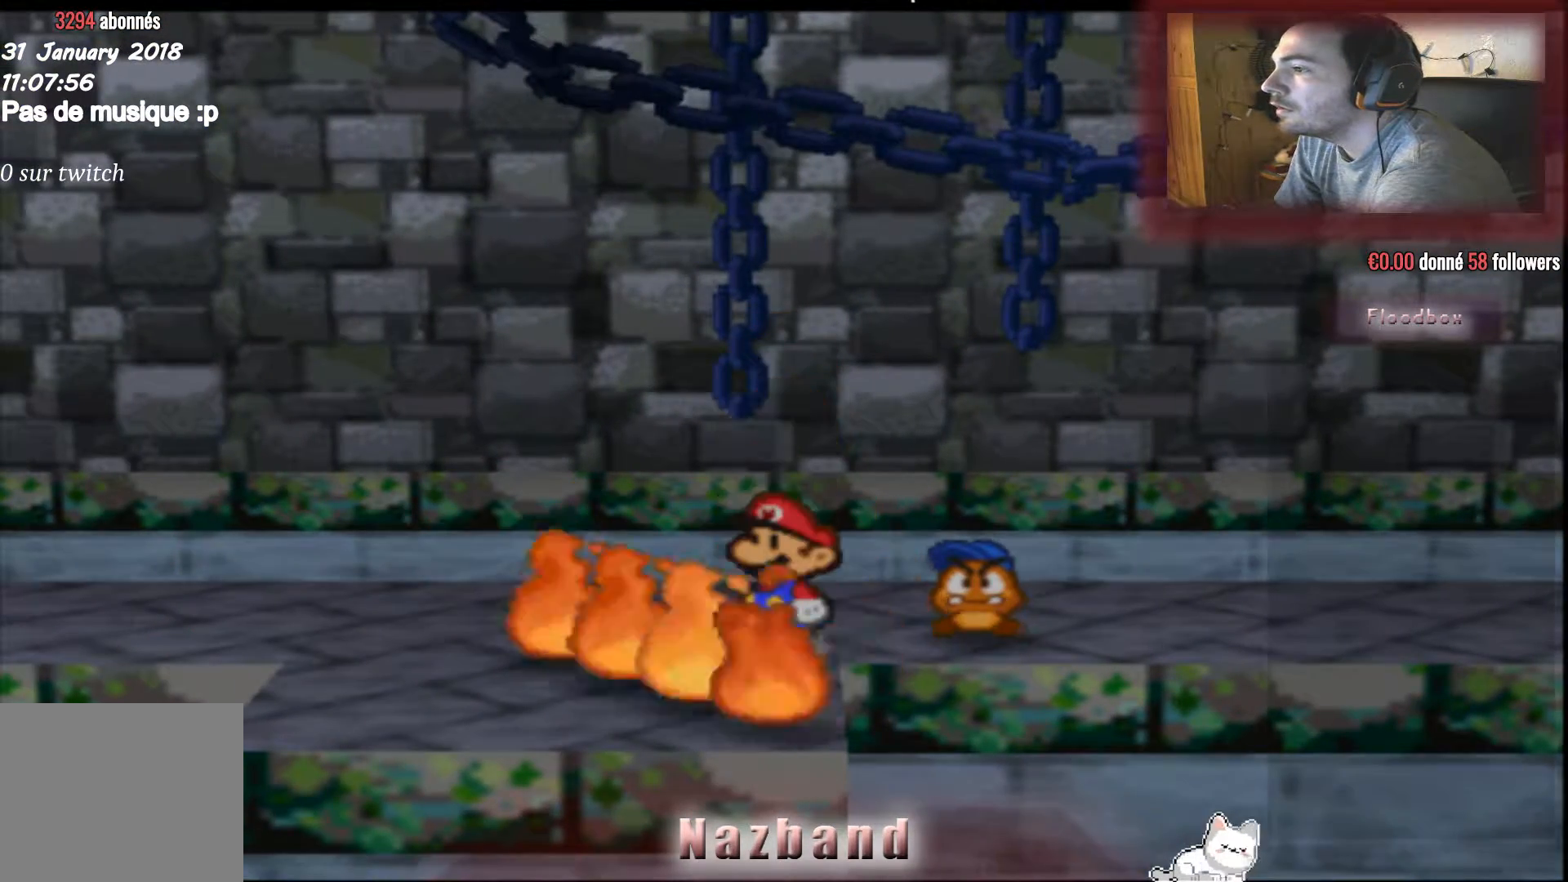
{"buttons": [], "left_stick": "center", "right_stick": "center", "events": []}
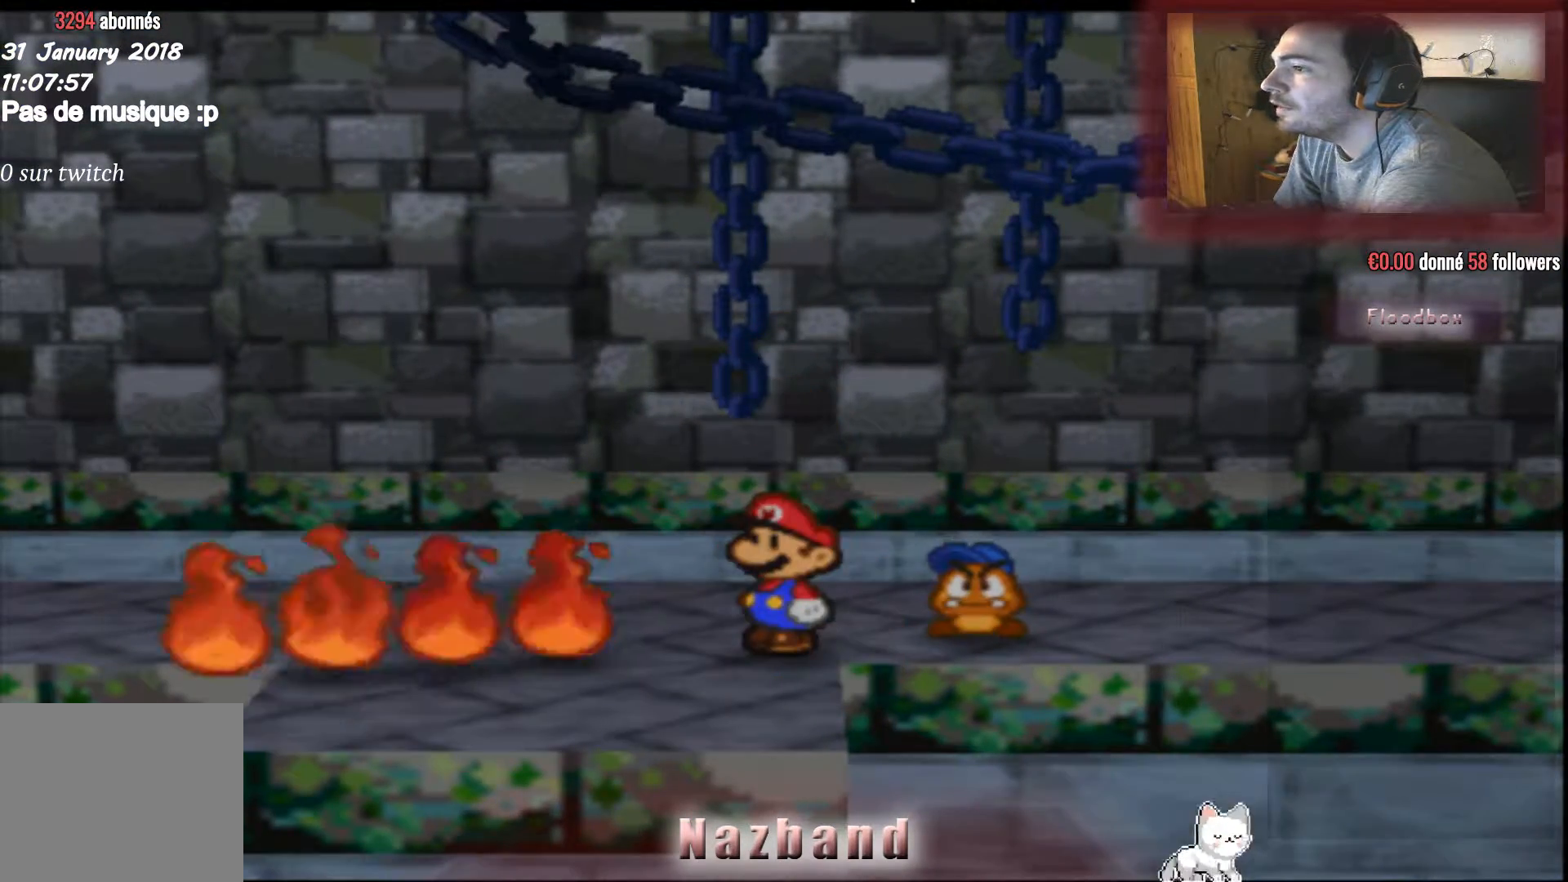
{"buttons": ["CROSS"], "left_stick": "center", "right_stick": "center", "events": [[367, "CROSS", "down"]]}
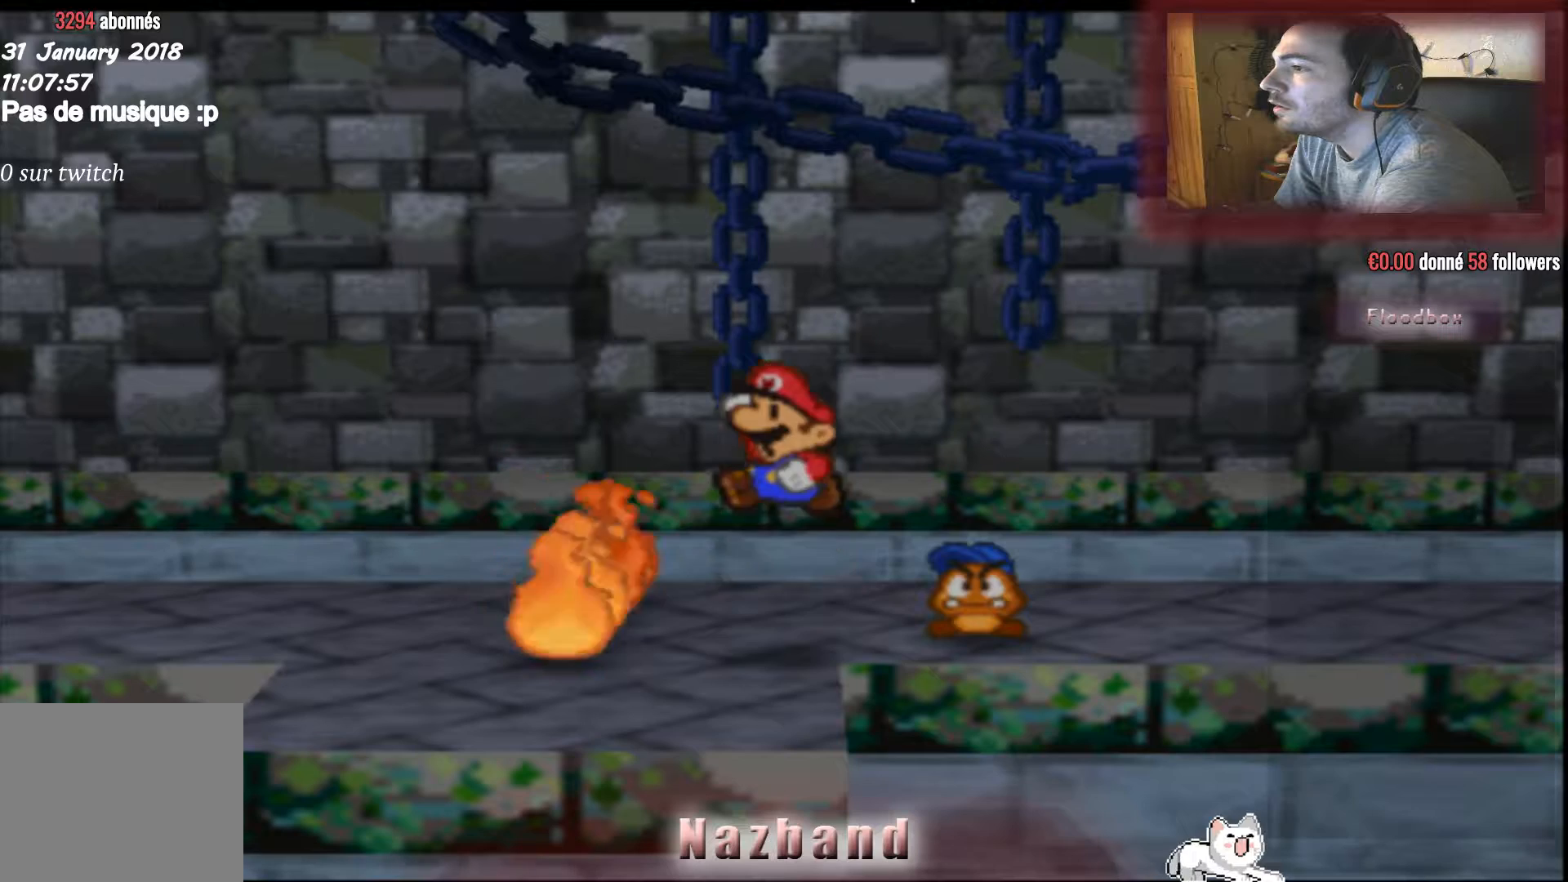
{"buttons": ["CROSS"], "left_stick": "center", "right_stick": "center", "events": []}